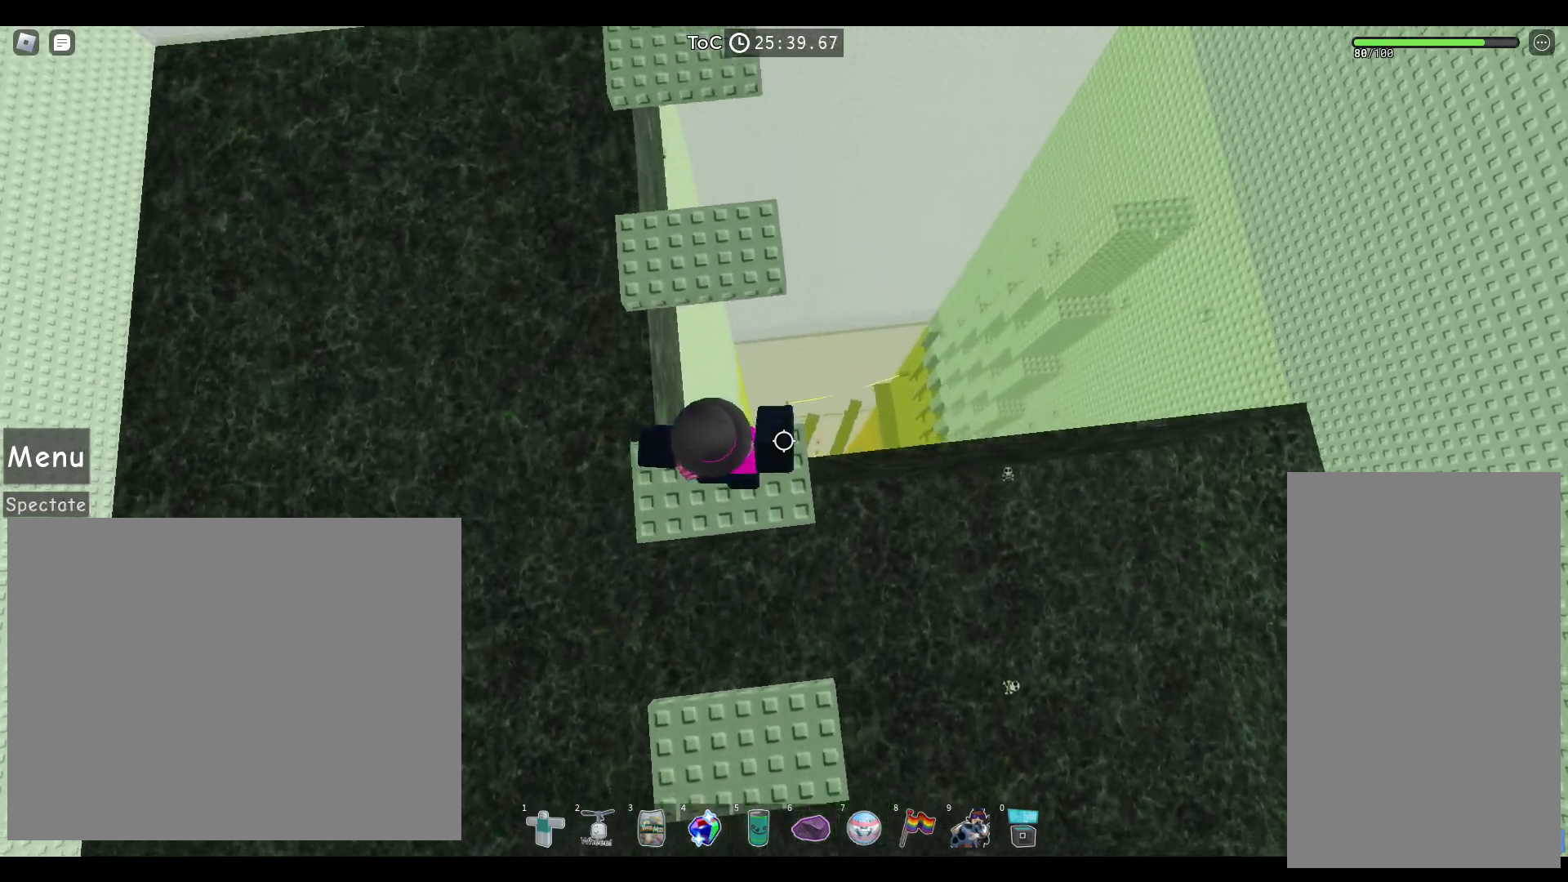
Gameplay with keyboard and mouse; each line is a JSON object with the keys and mouse buttons held at the frame after it. "events" lists presses ("down") and releases ("up") of "a", "ctrl", "d", "e", "q", "s", "shift", "space", "w", "mouse_left", "mouse_right", "mouse_mb4" and "mouse_mb5" between this image and that frame as [ms after this image, input, new state], when the widget could be followed in between. "mouse_left", "mouse_right", "mouse_mb4", "mouse_mb5" = the "left", "right", "mb4", "mb5" buttons of the "mouse" list. No other keys are recorded. Not read: mouse_move mouse_wheel.
{"keys": ["a", "space"], "mouse": [], "events": [[317, "a", "down"]]}
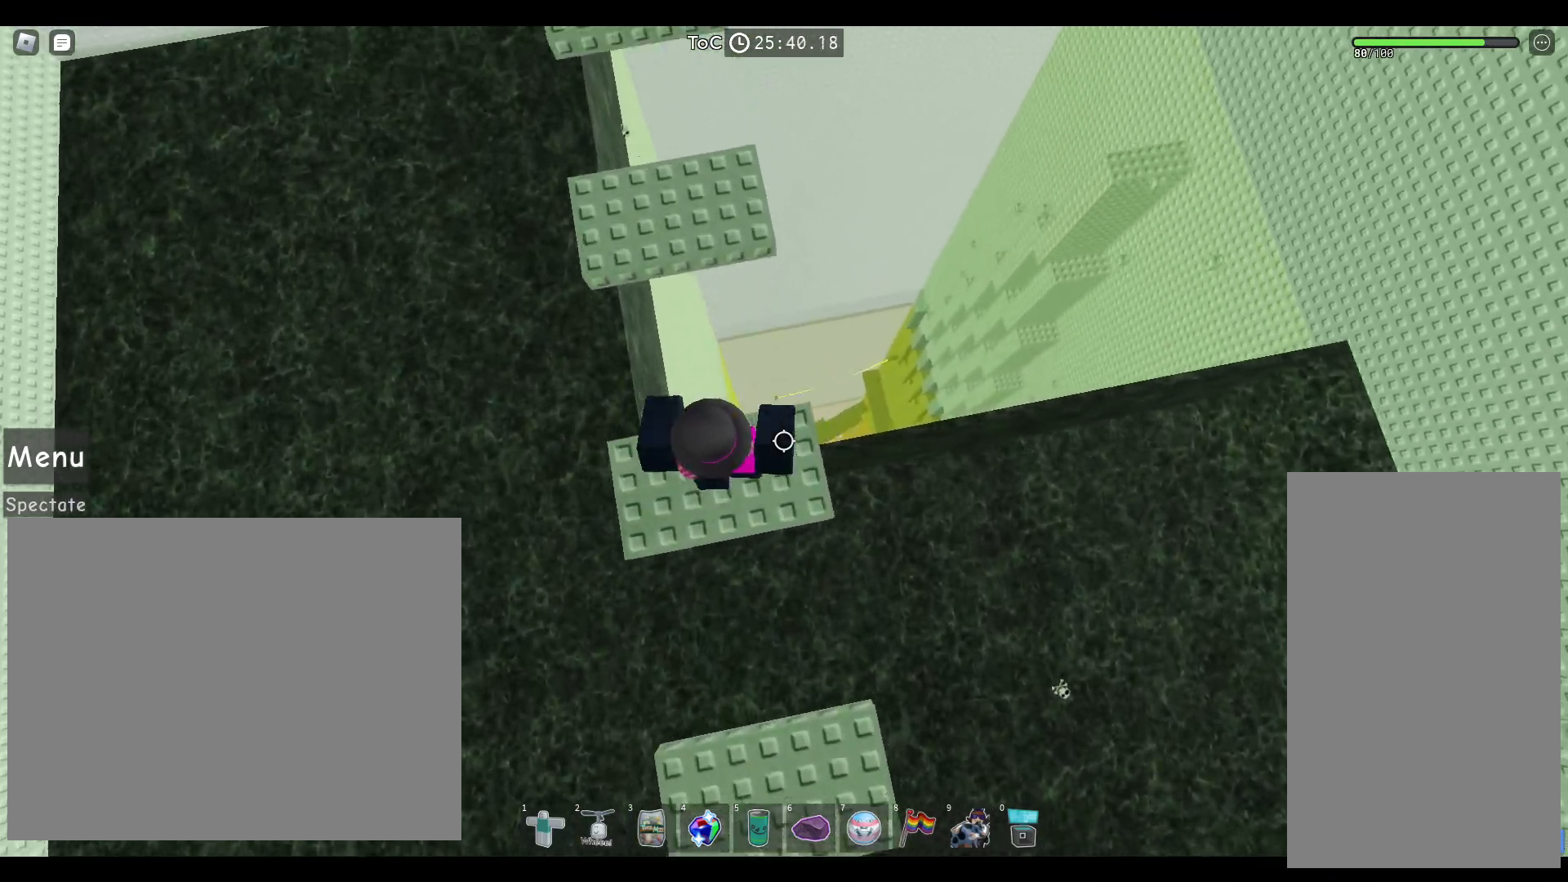
{"keys": ["a", "space"], "mouse": [], "events": [[83, "a", "up"], [333, "a", "down"]]}
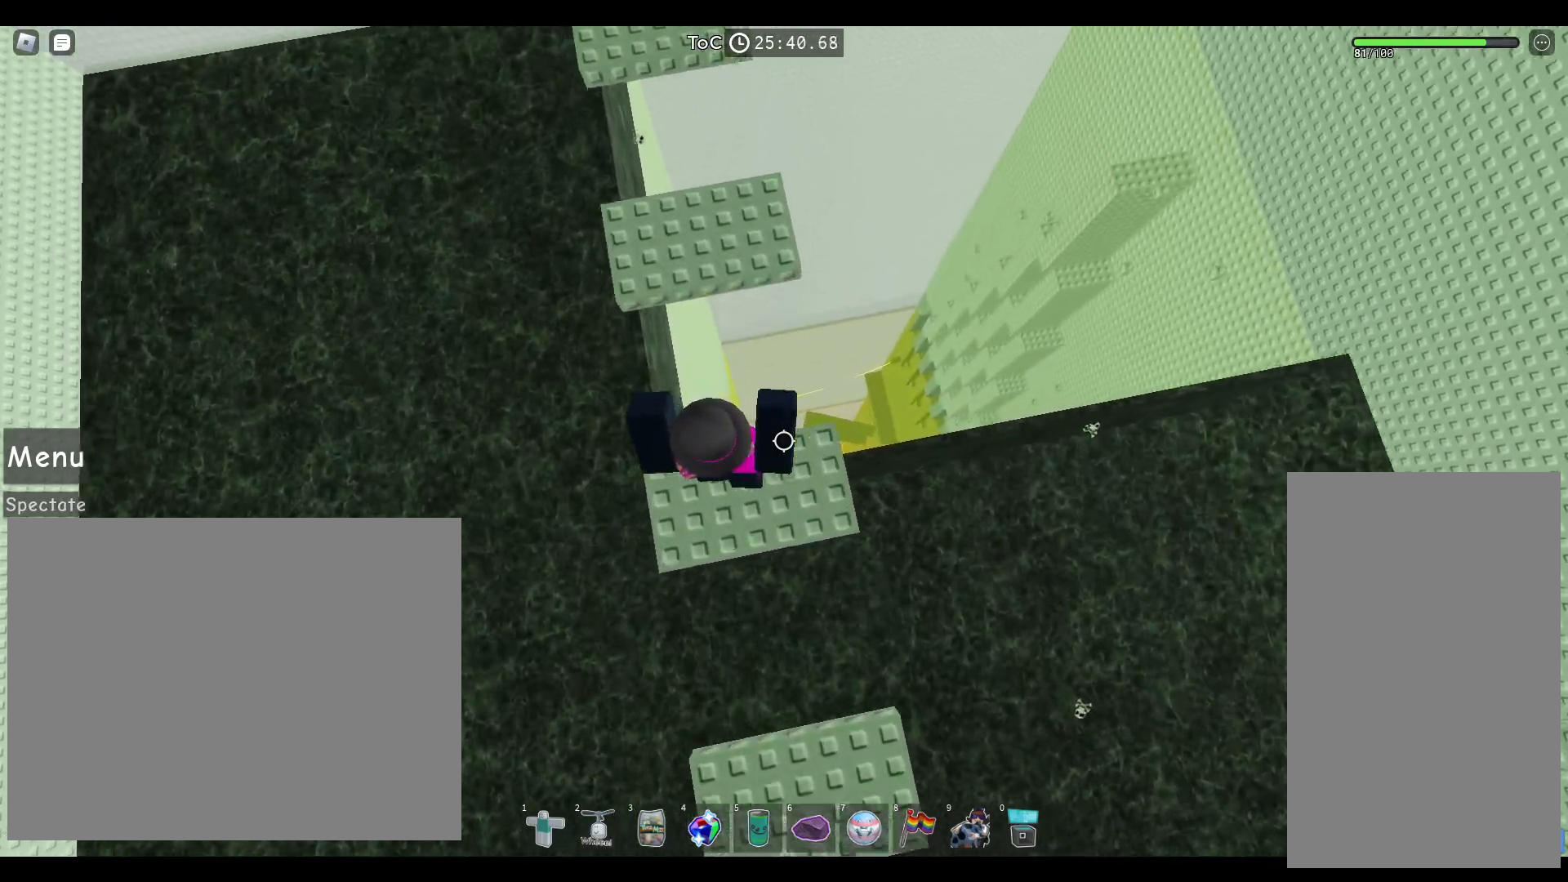
{"keys": ["a", "space"], "mouse": [], "events": [[150, "a", "up"], [450, "a", "down"]]}
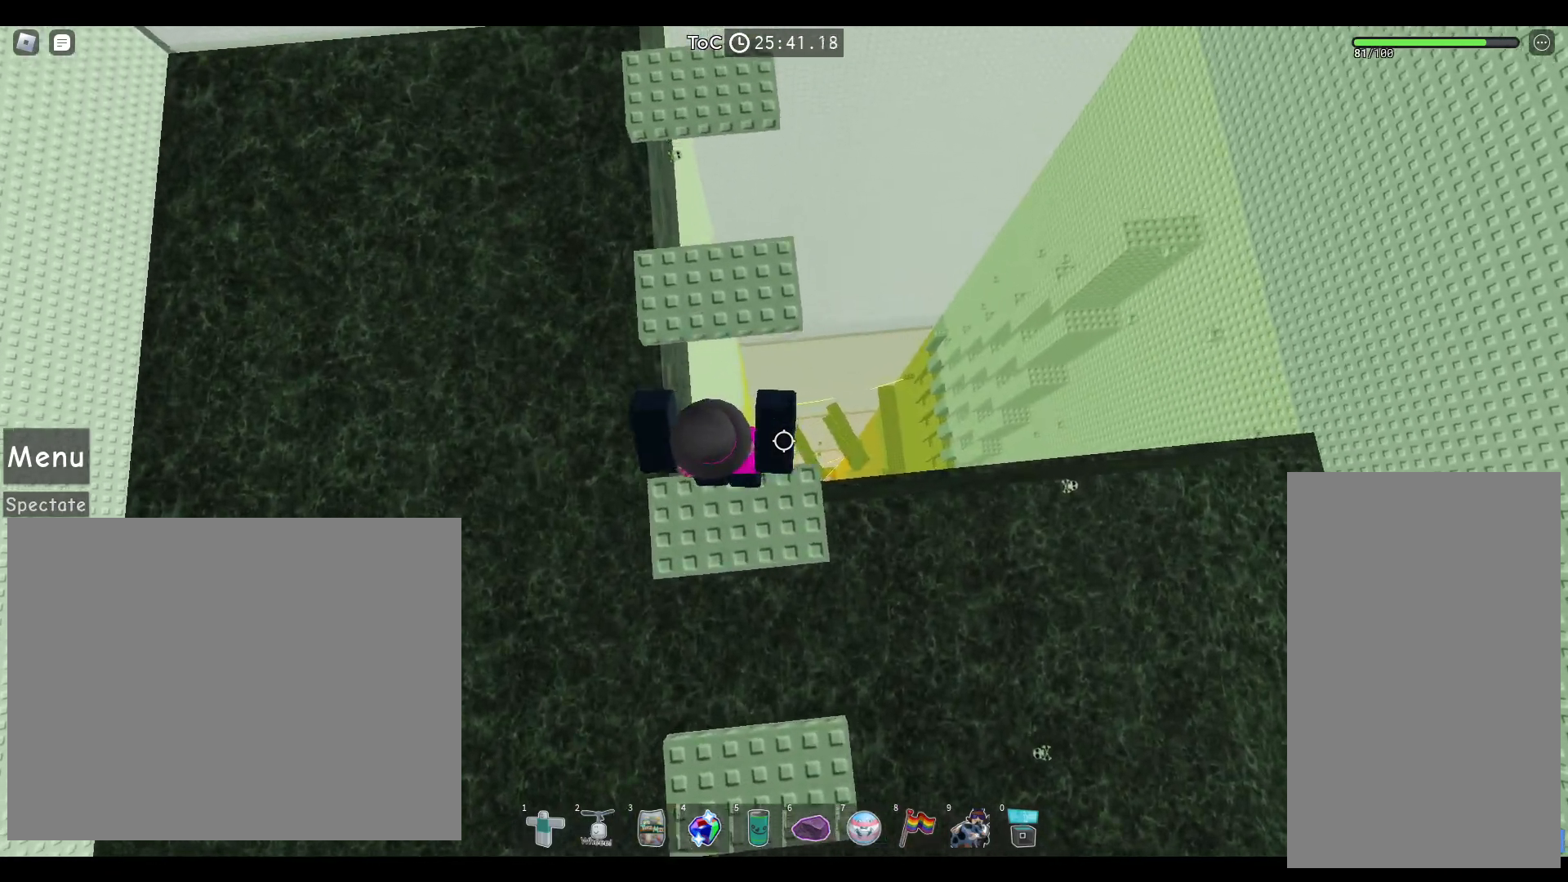
{"keys": ["space"], "mouse": [], "events": [[200, "a", "up"]]}
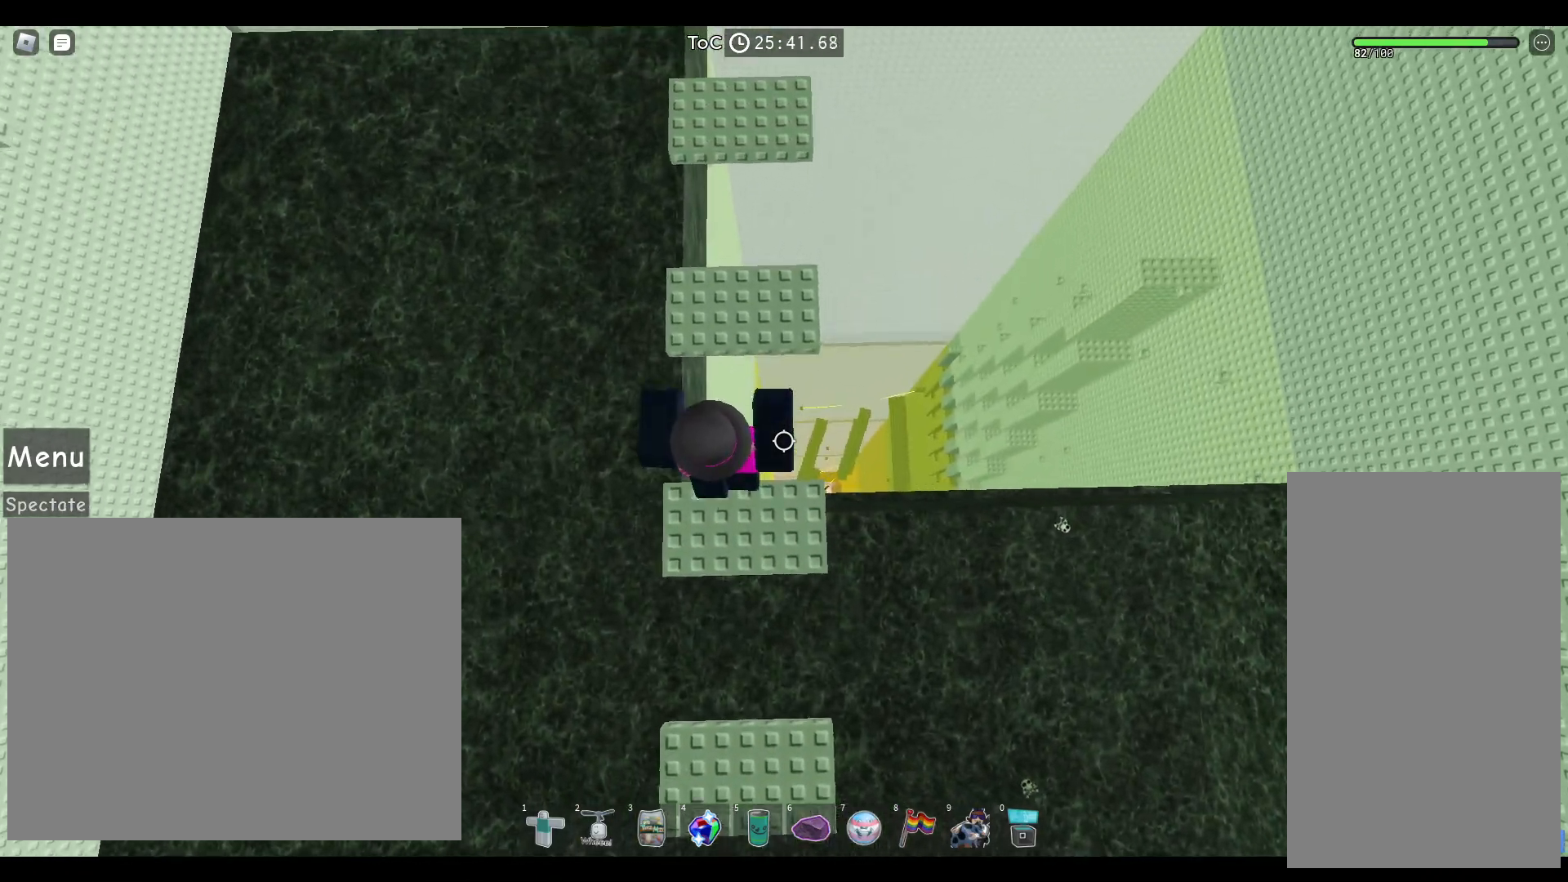
{"keys": ["space"], "mouse": [], "events": [[50, "a", "down"], [300, "a", "up"]]}
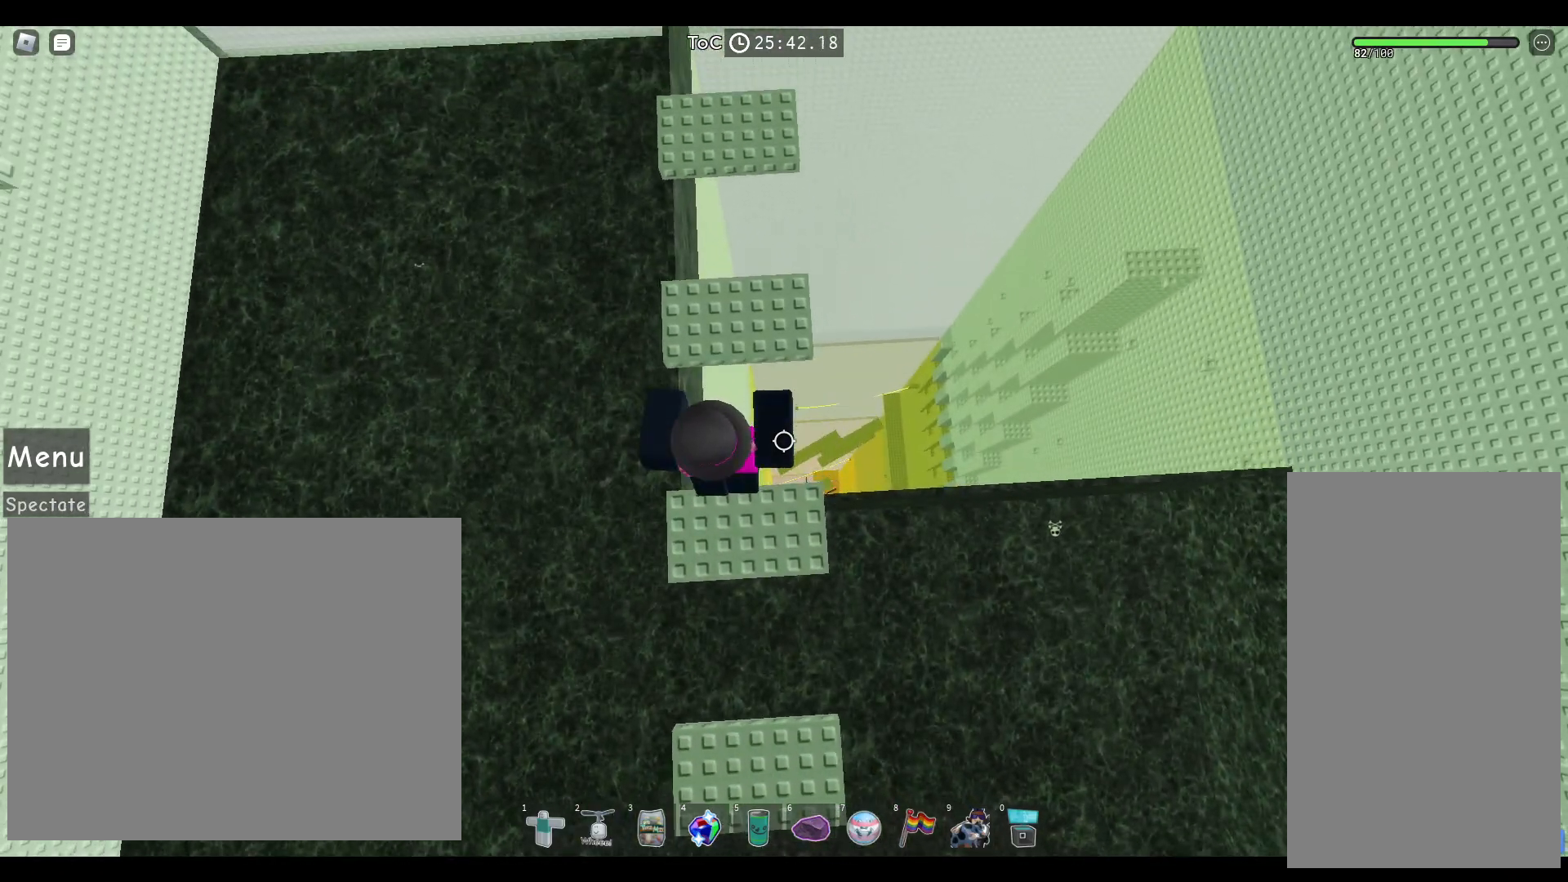
{"keys": ["space", "w"], "mouse": [], "events": [[133, "a", "down"], [283, "w", "down"], [417, "a", "up"]]}
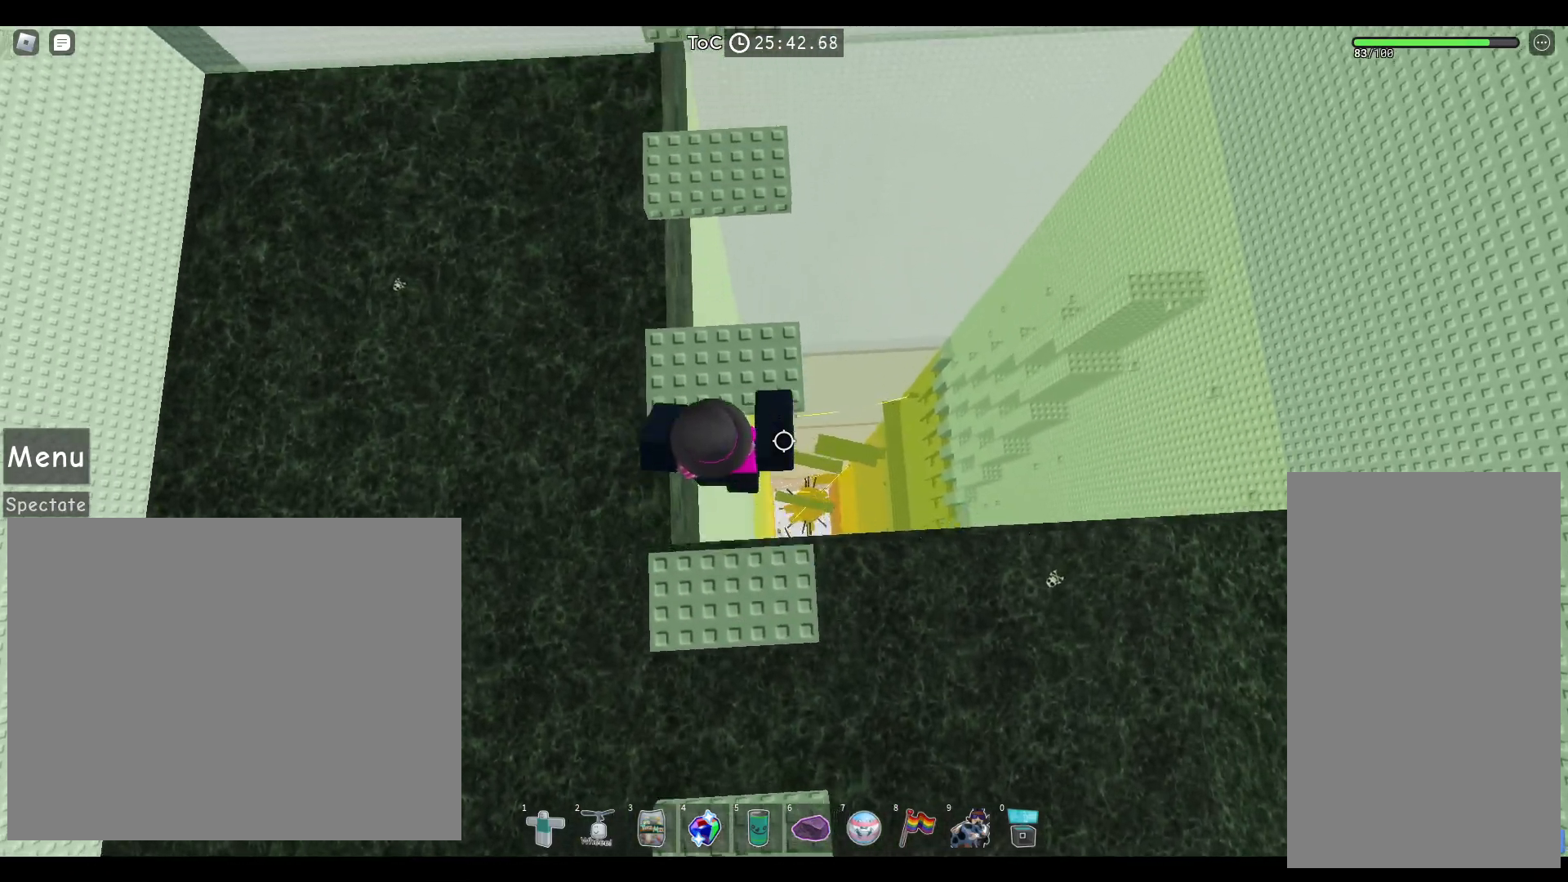
{"keys": ["space"], "mouse": [], "events": [[283, "d", "down"], [417, "w", "up"], [467, "d", "up"]]}
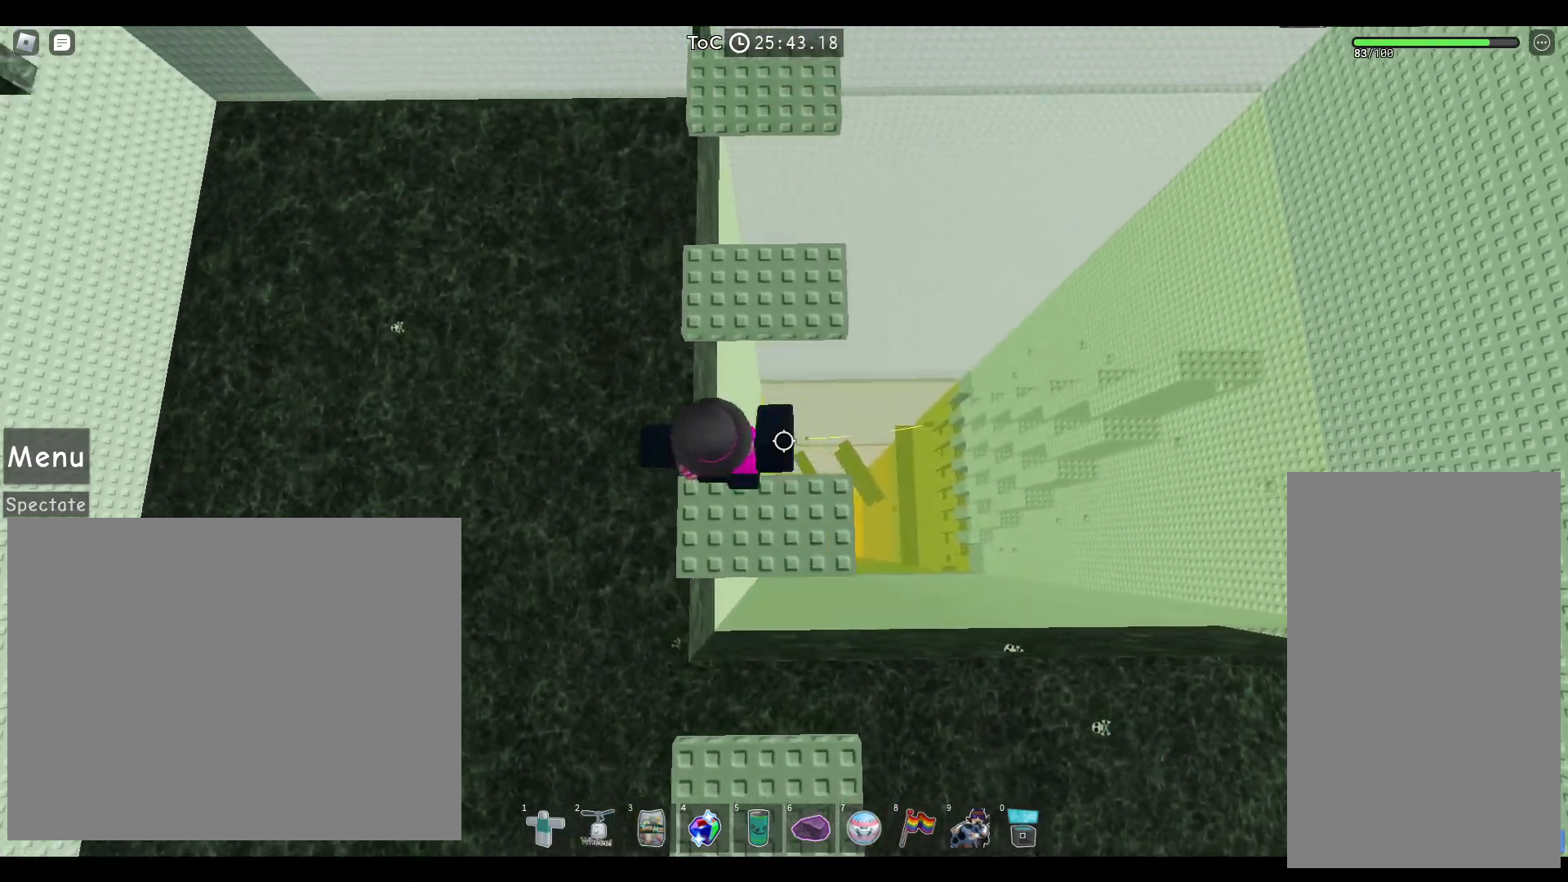
{"keys": ["d", "space"], "mouse": [], "events": [[233, "d", "down"]]}
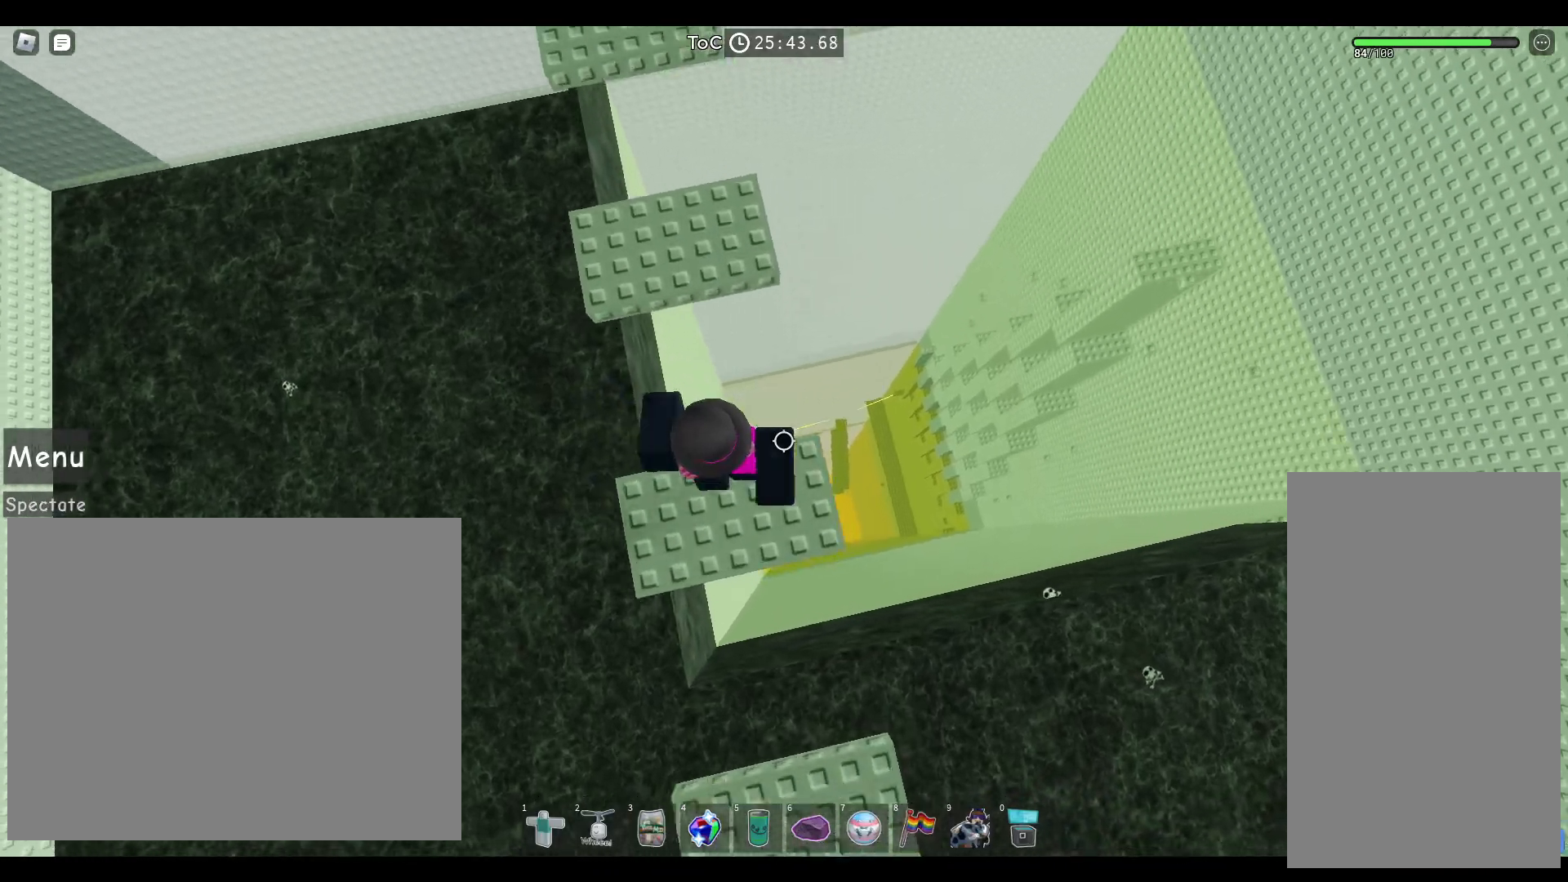
{"keys": ["d", "space"], "mouse": [], "events": [[17, "d", "up"], [383, "d", "down"]]}
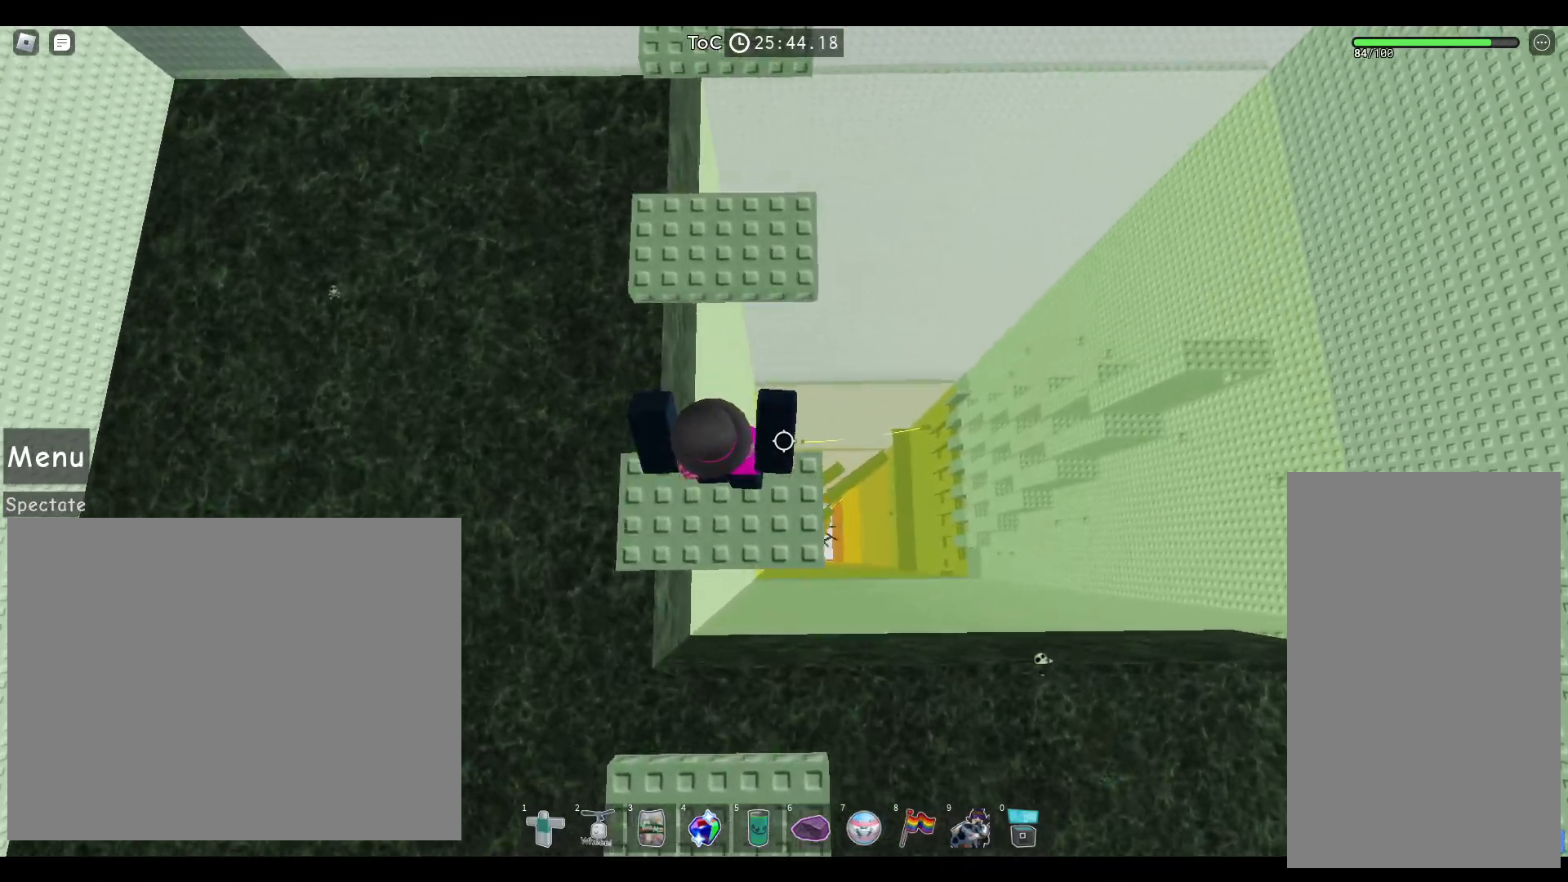
{"keys": ["d", "space"], "mouse": [], "events": [[100, "d", "up"], [483, "d", "down"]]}
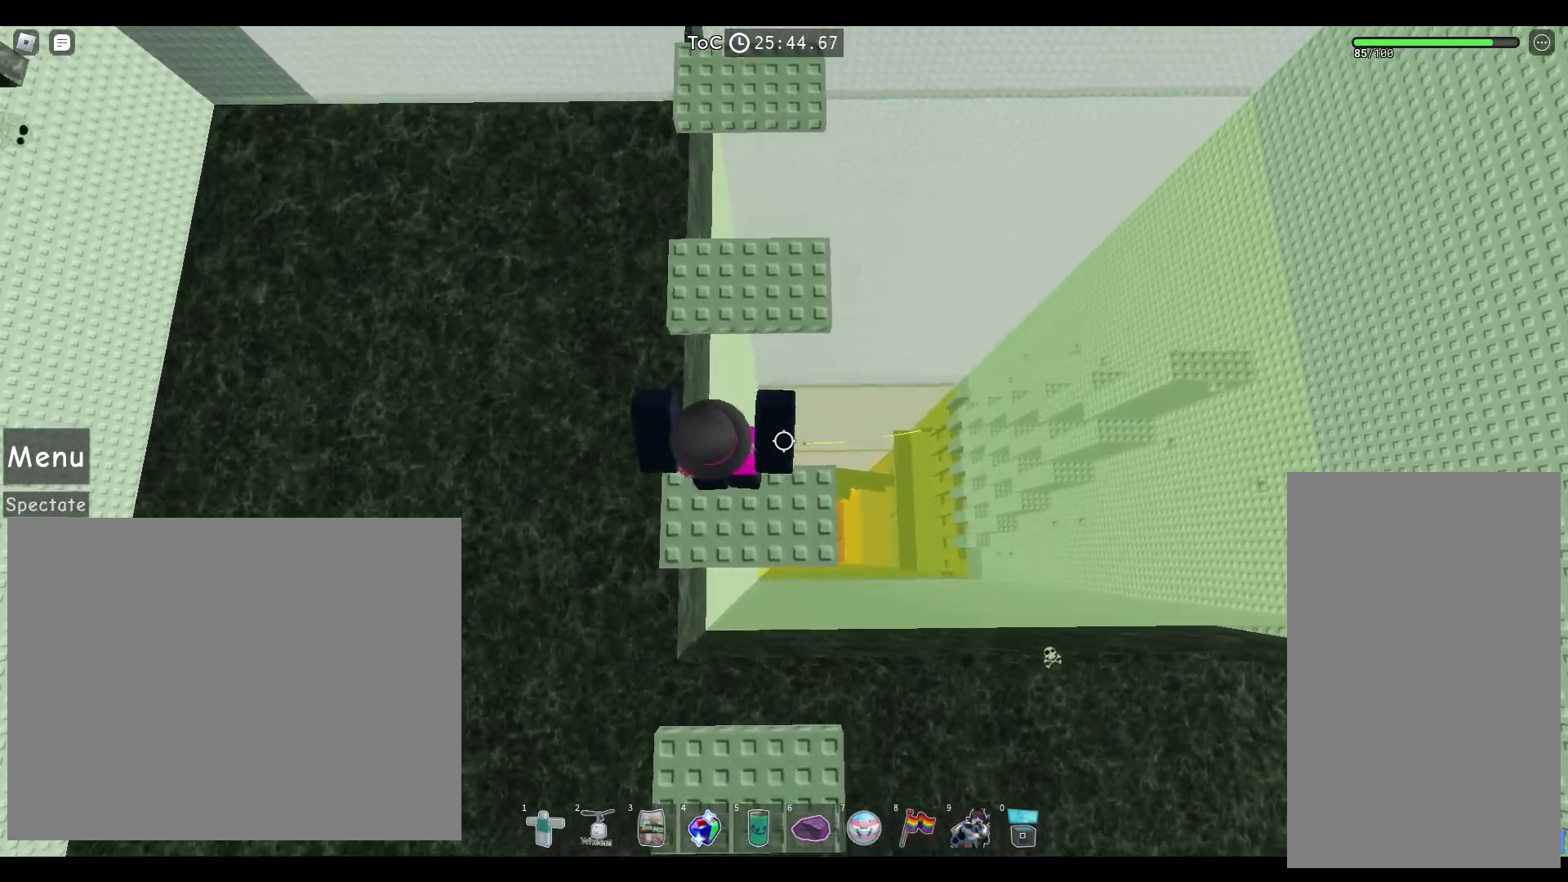
{"keys": ["space"], "mouse": [], "events": [[233, "d", "up"]]}
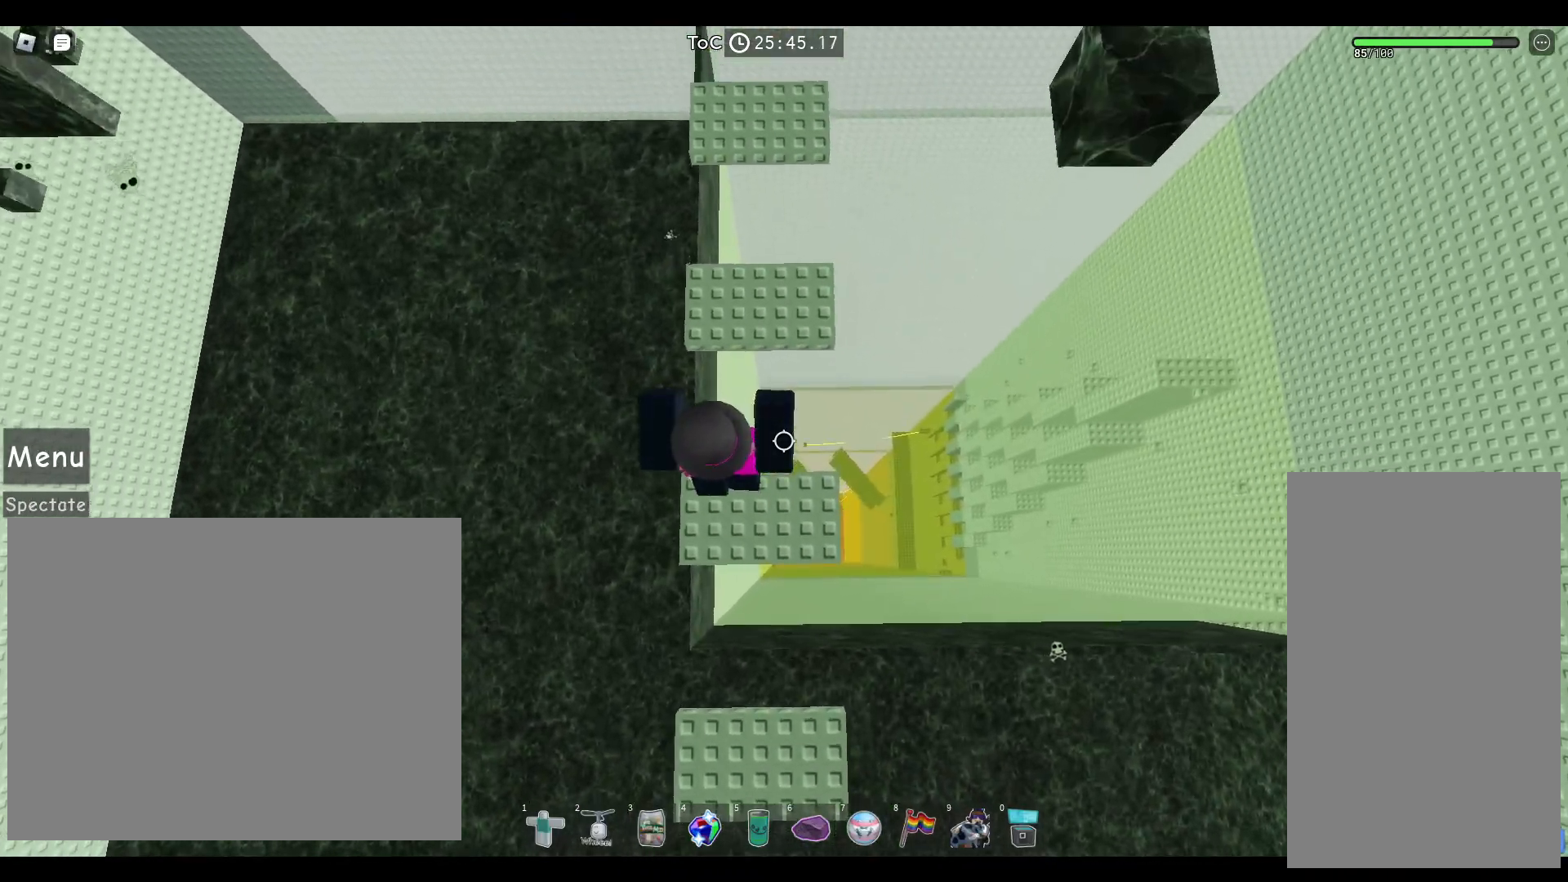
{"keys": ["space", "w"], "mouse": [], "events": [[67, "d", "down"], [167, "w", "down"], [283, "d", "up"]]}
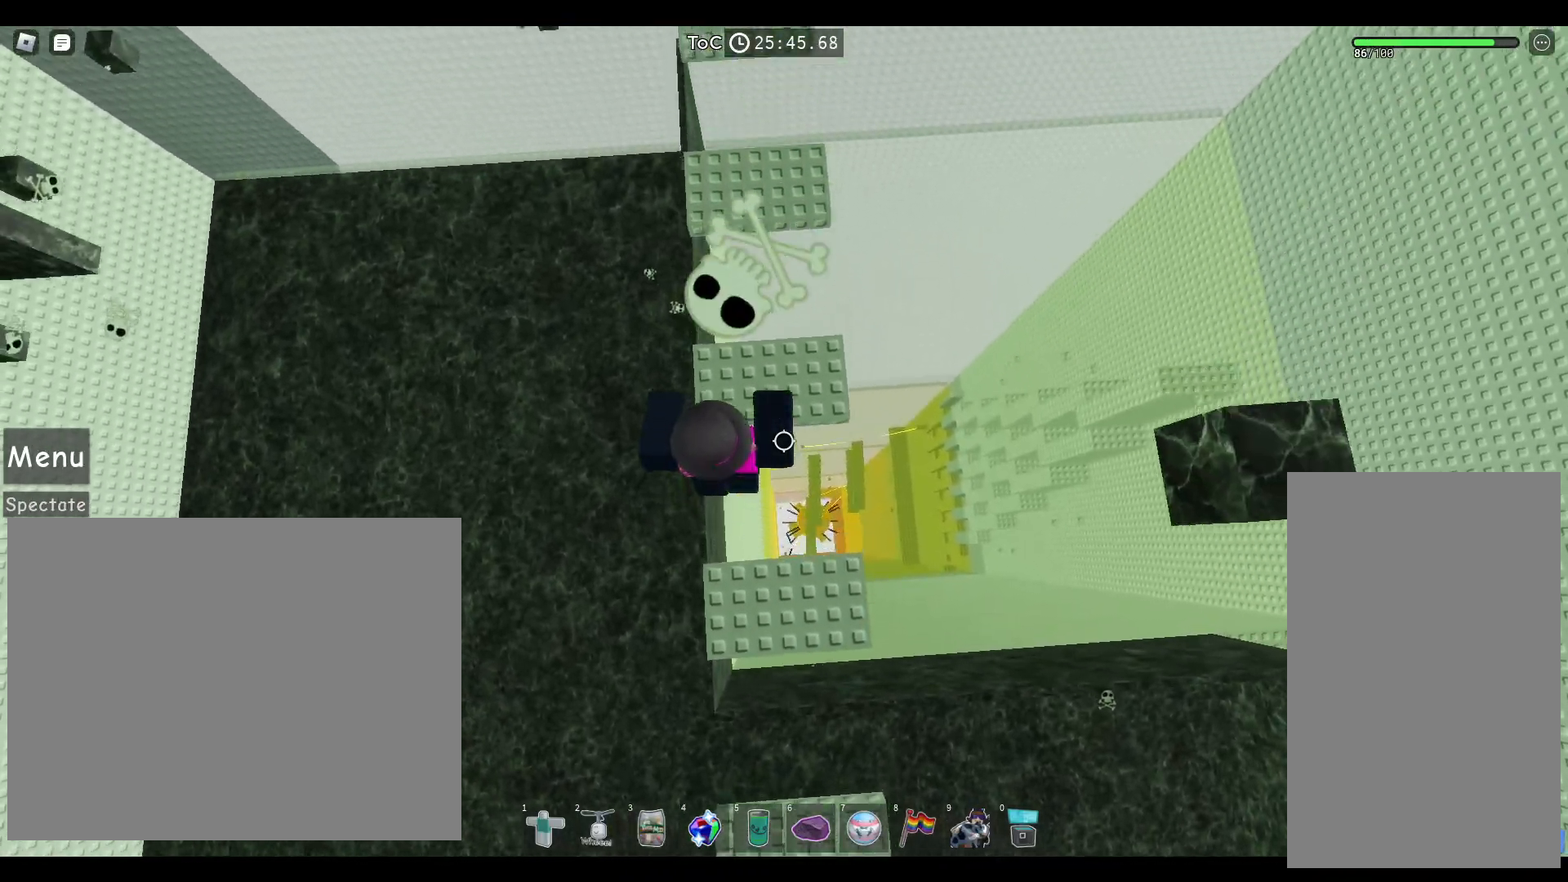
{"keys": ["space"], "mouse": [], "events": [[167, "d", "down"], [217, "w", "up"], [383, "d", "up"]]}
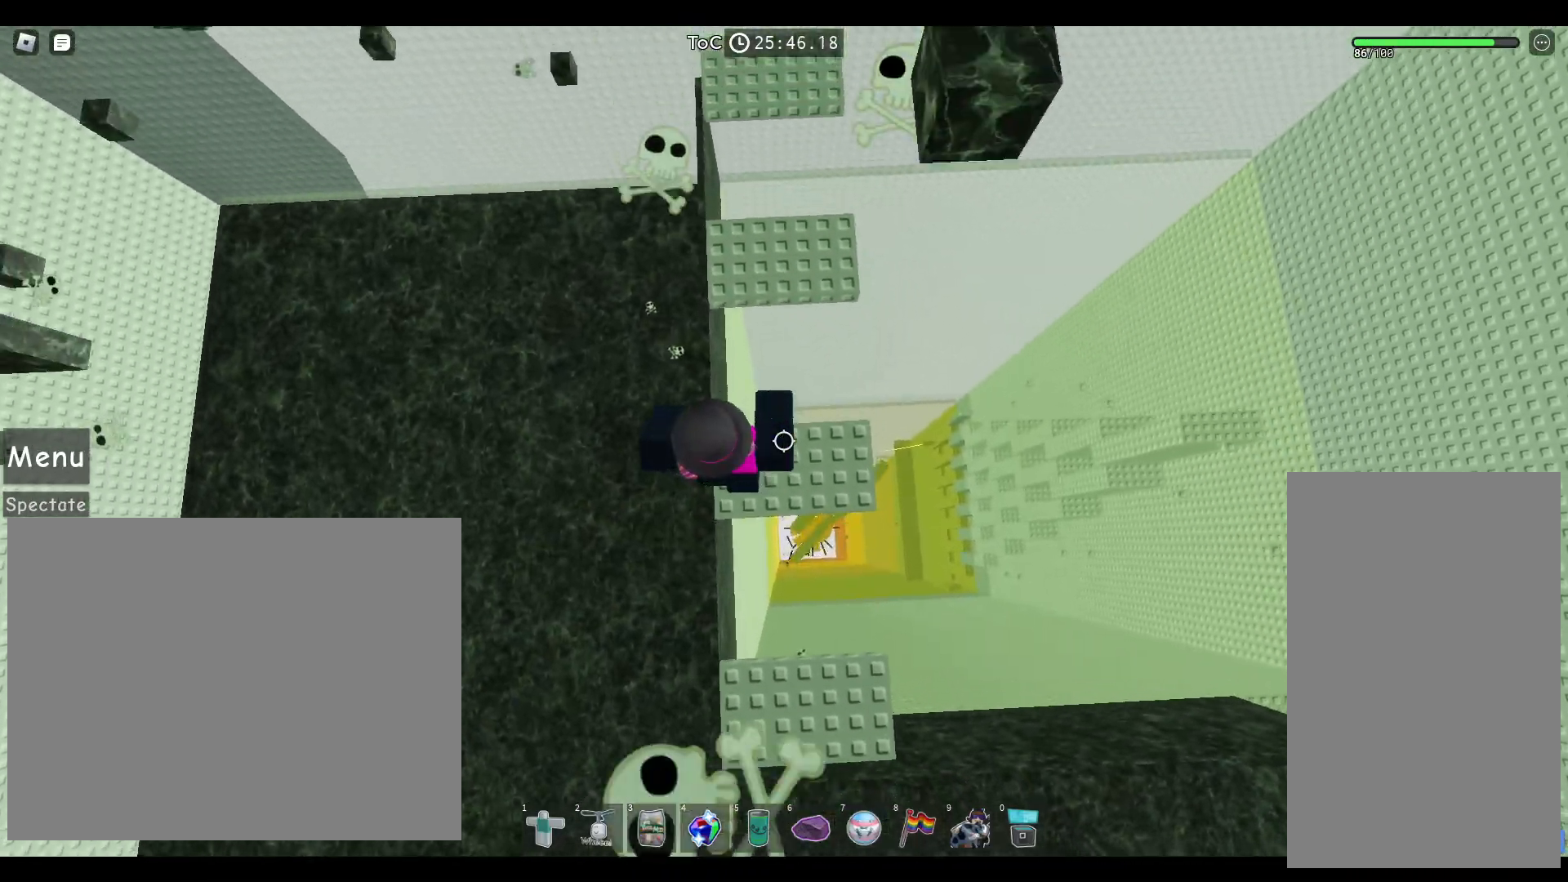
{"keys": ["space"], "mouse": [], "events": [[183, "d", "down"], [500, "d", "up"]]}
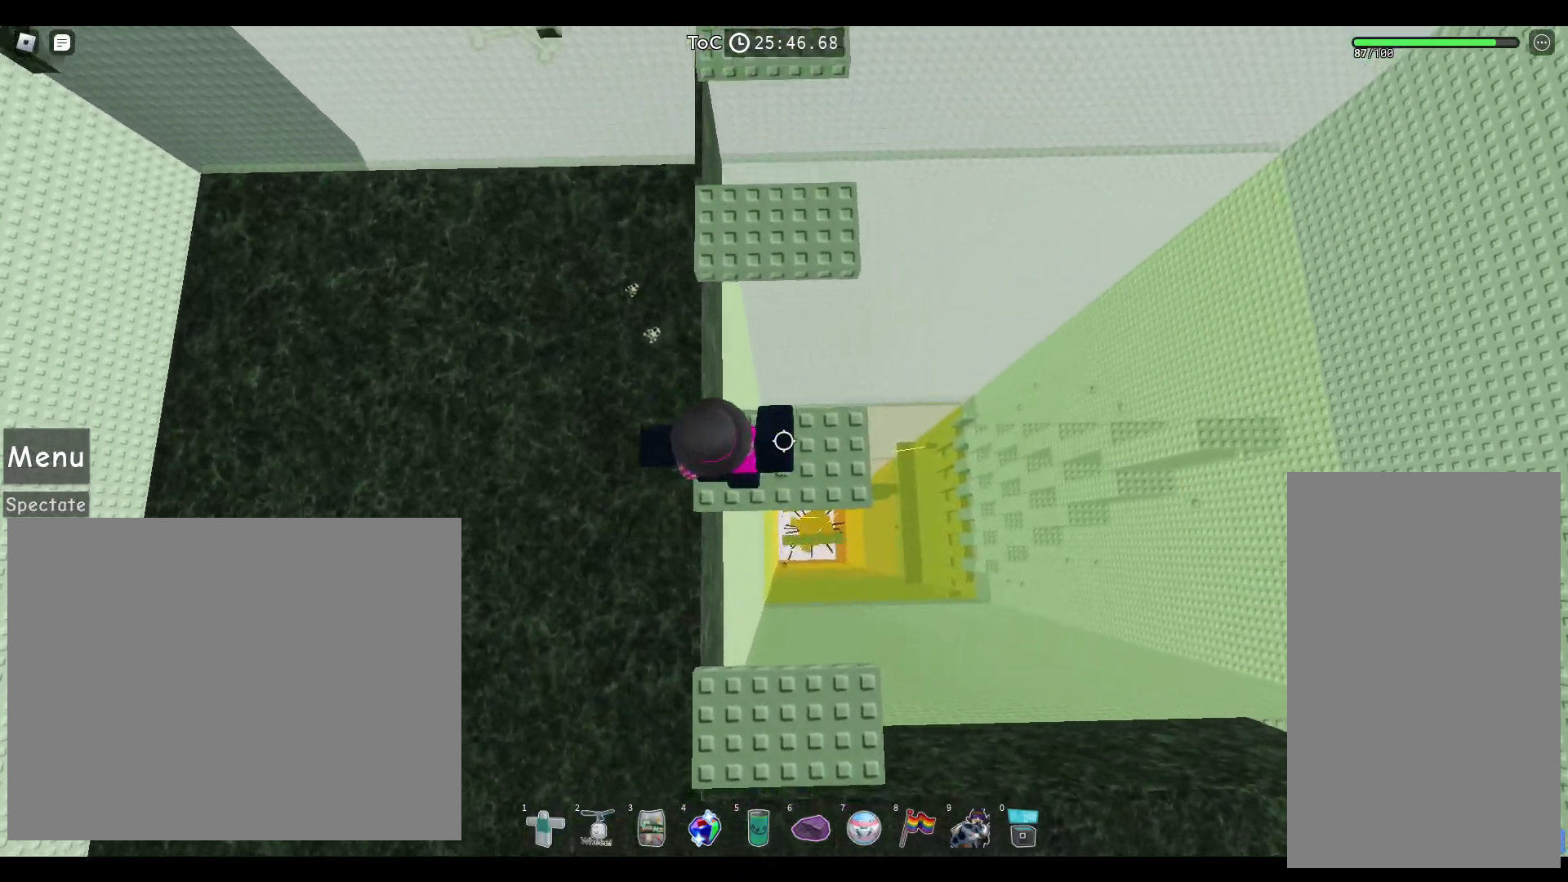
{"keys": ["d", "space"], "mouse": [], "events": [[217, "w", "down"], [250, "d", "down"], [367, "w", "up"]]}
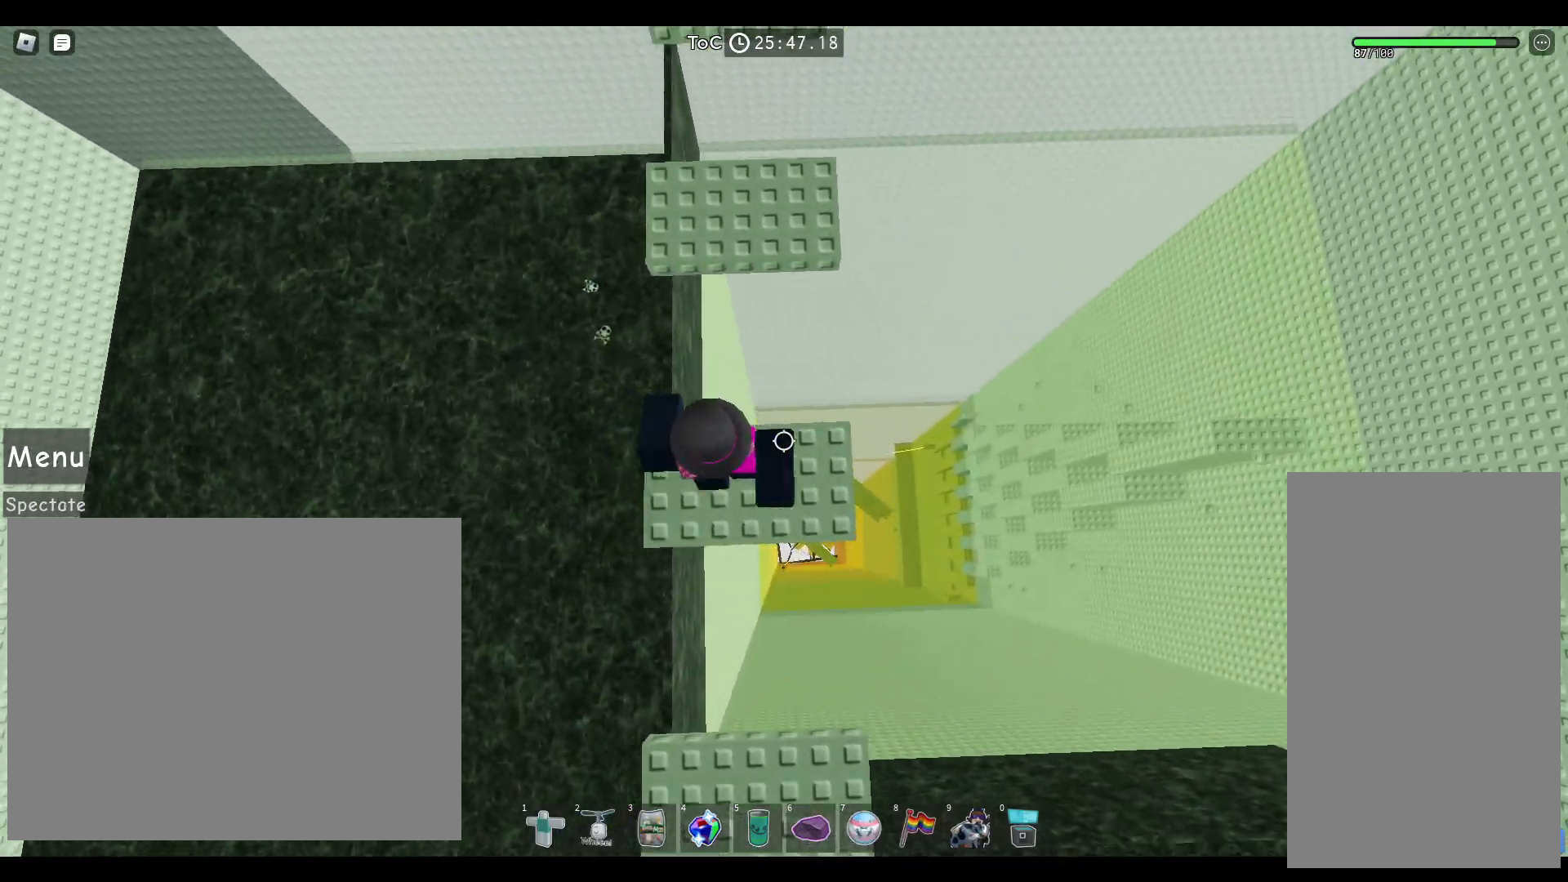
{"keys": ["d", "space"], "mouse": [], "events": [[100, "d", "up"], [367, "d", "down"]]}
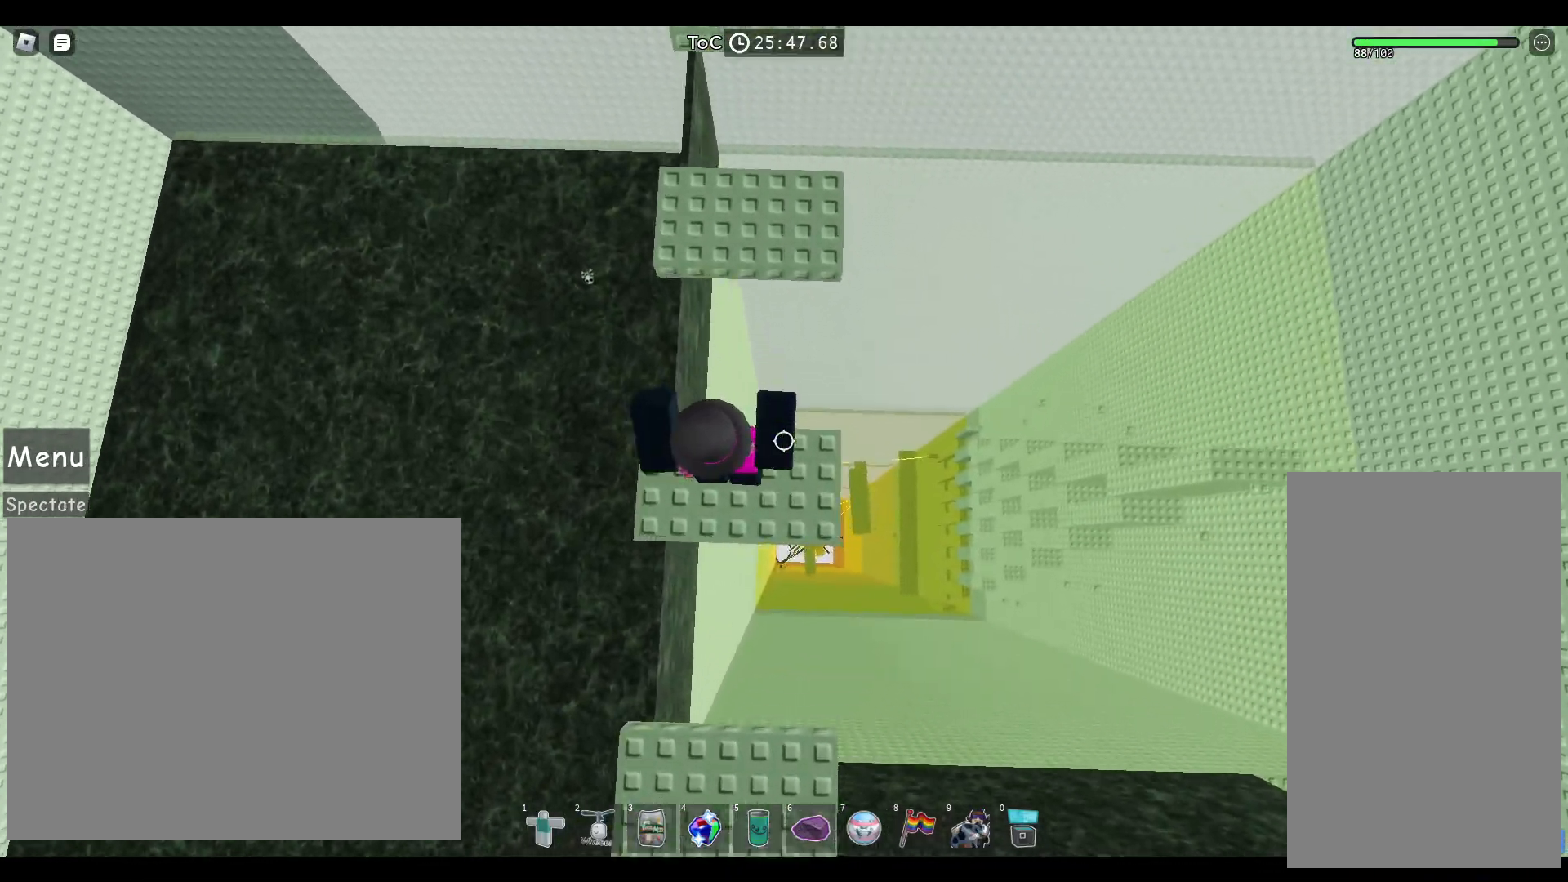
{"keys": ["d", "space"], "mouse": [], "events": [[167, "d", "up"], [417, "d", "down"]]}
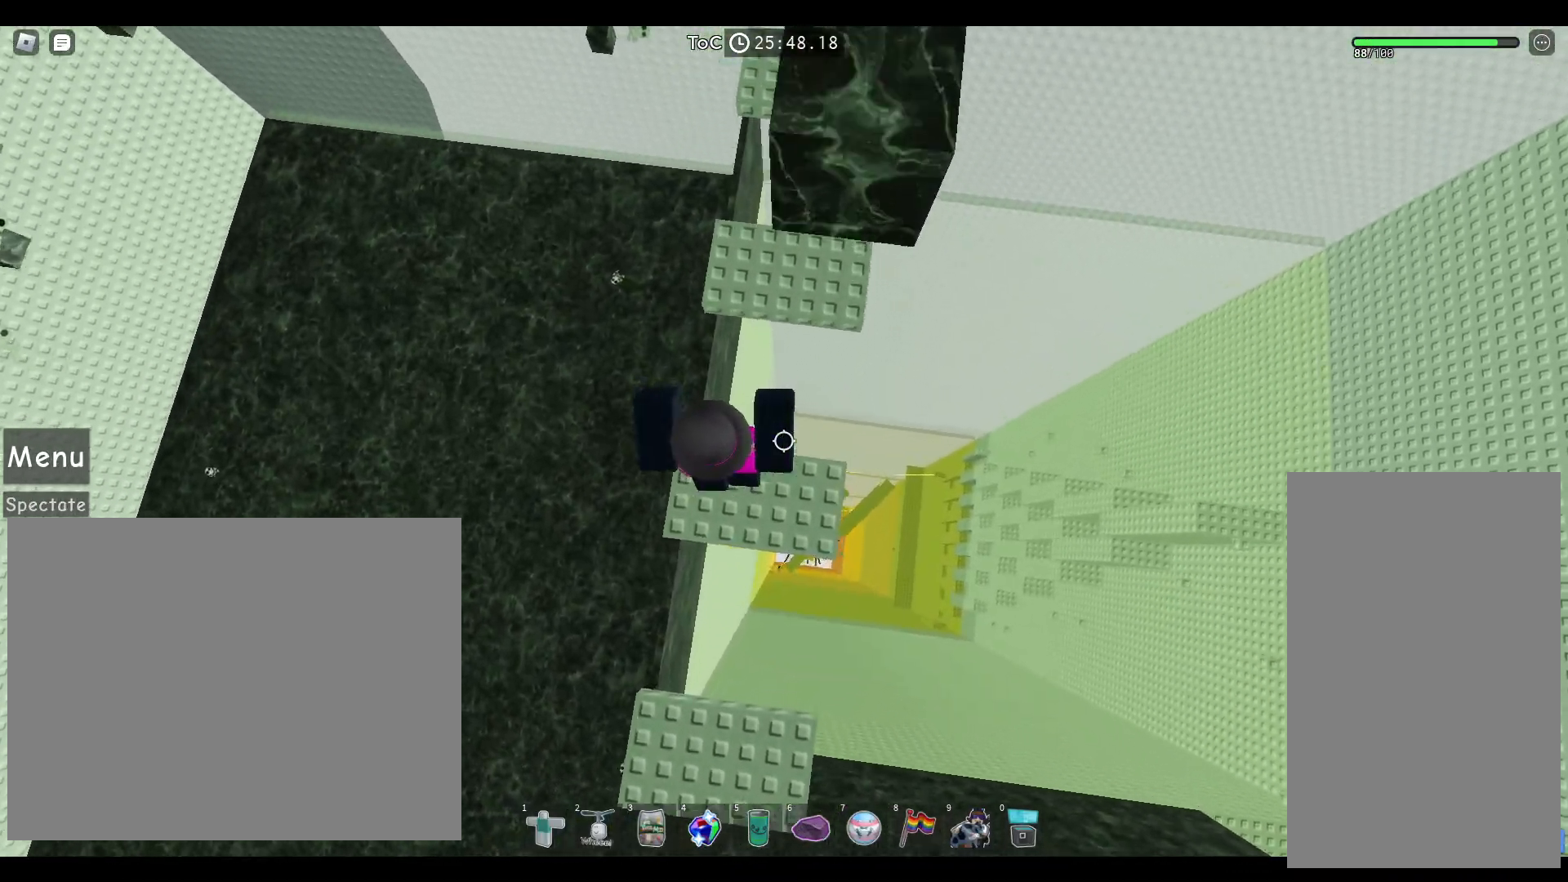
{"keys": ["space"], "mouse": [], "events": [[200, "d", "up"]]}
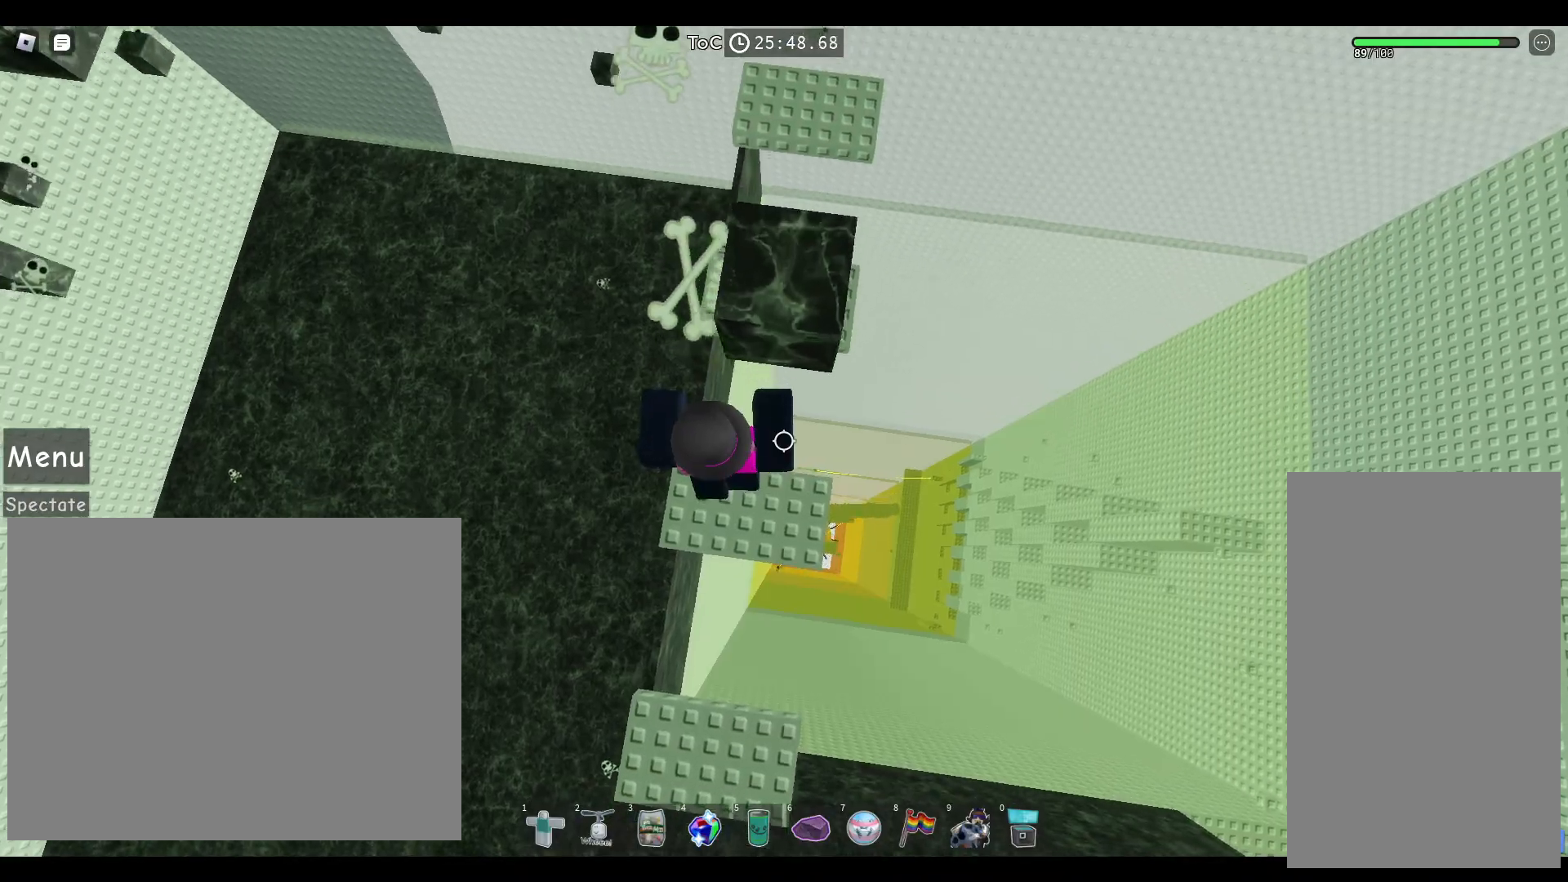
{"keys": ["space"], "mouse": [], "events": [[67, "d", "down"], [333, "d", "up"]]}
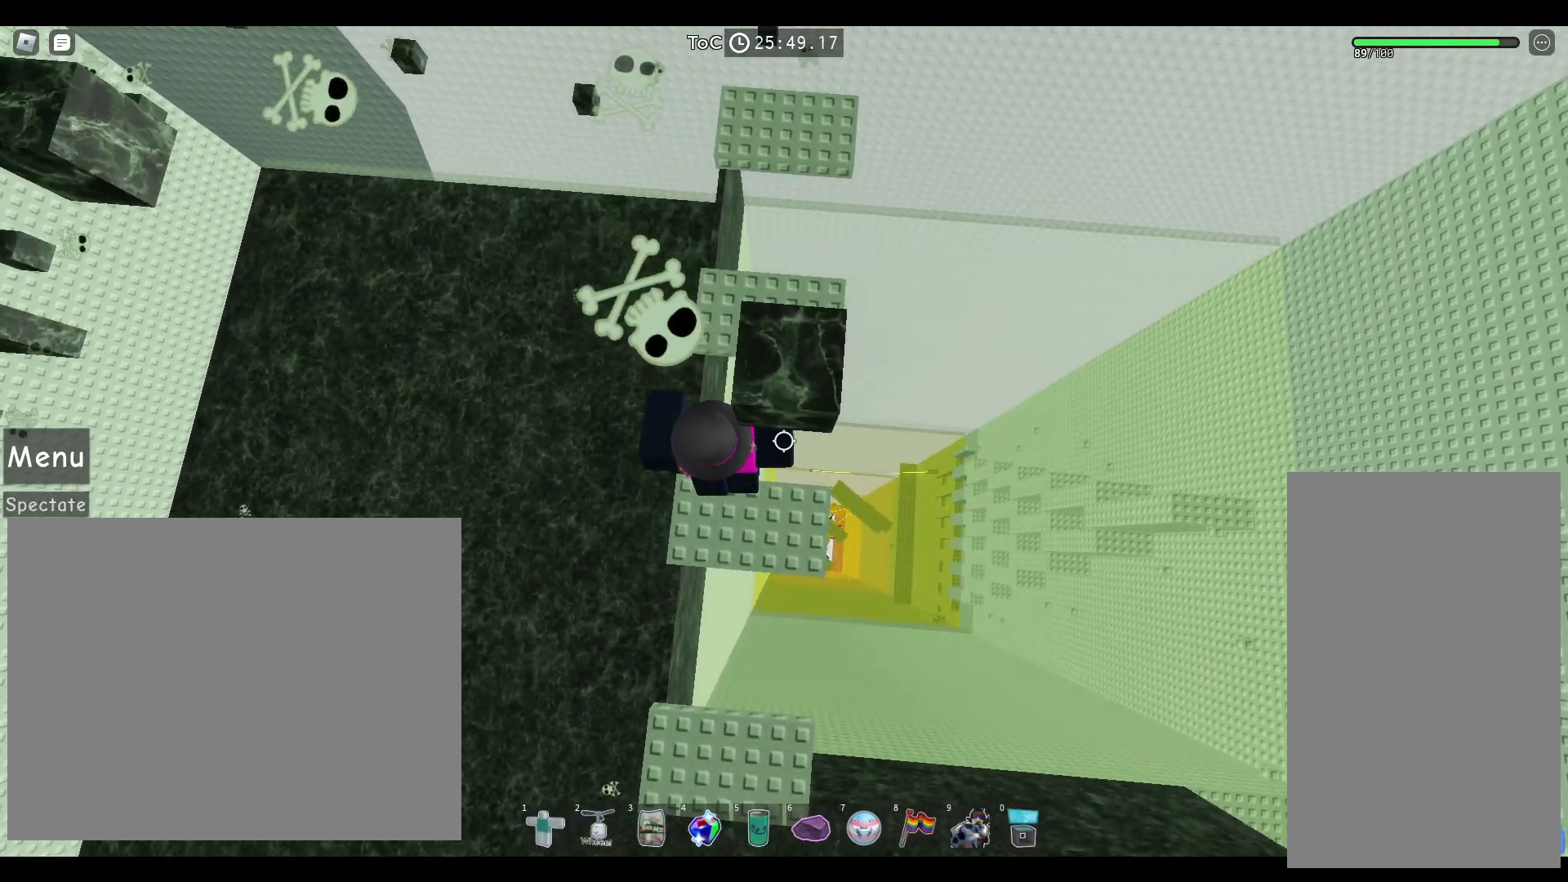
{"keys": ["space"], "mouse": [], "events": [[217, "d", "down"], [433, "d", "up"]]}
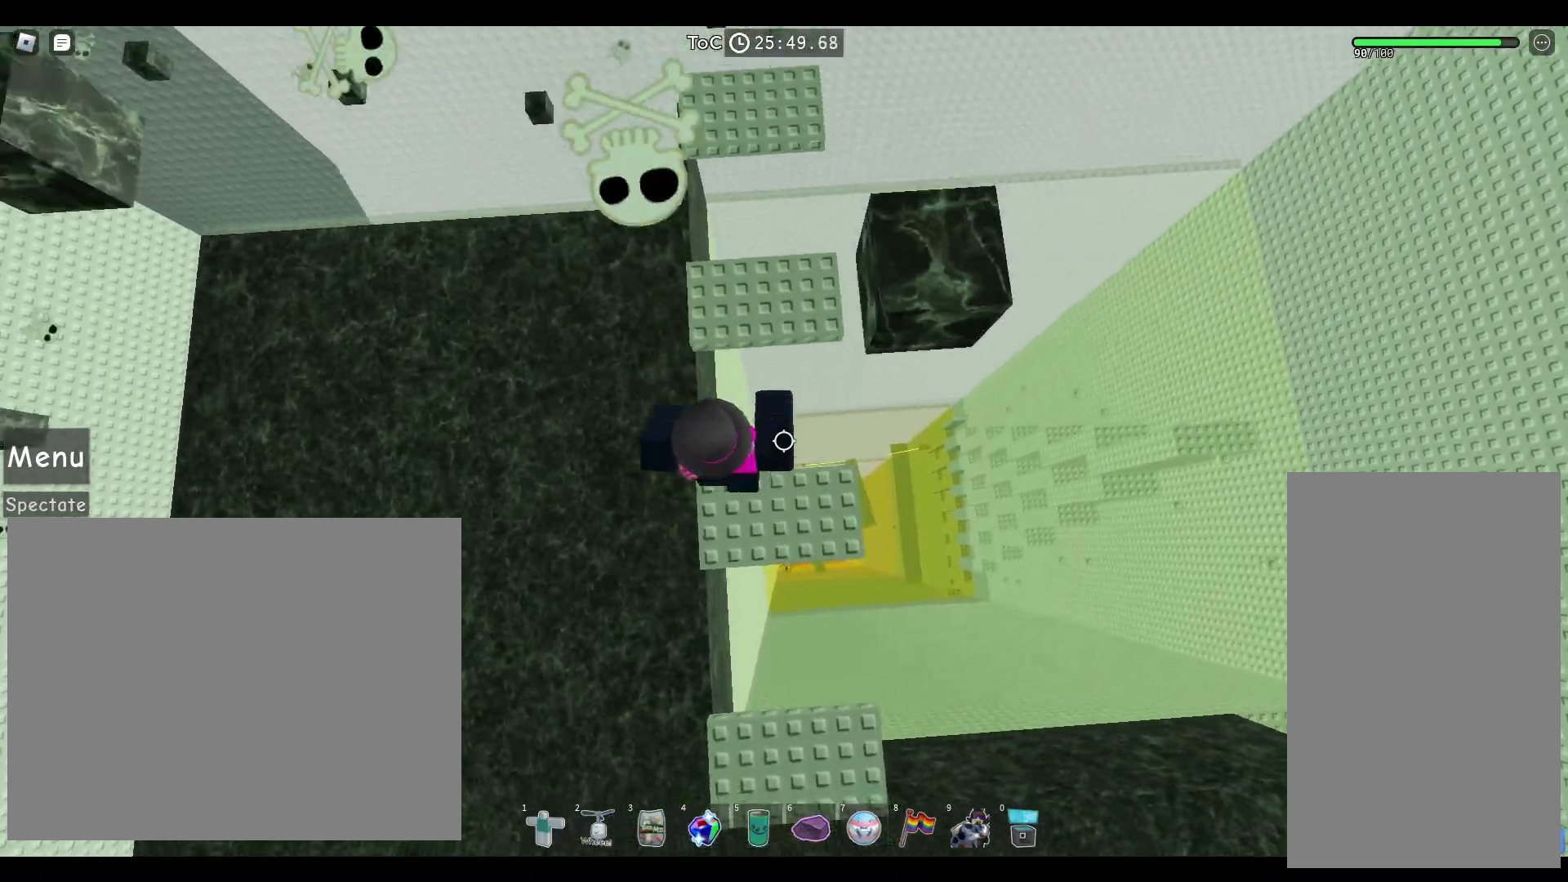
{"keys": ["space"], "mouse": [], "events": [[167, "d", "down"], [467, "d", "up"]]}
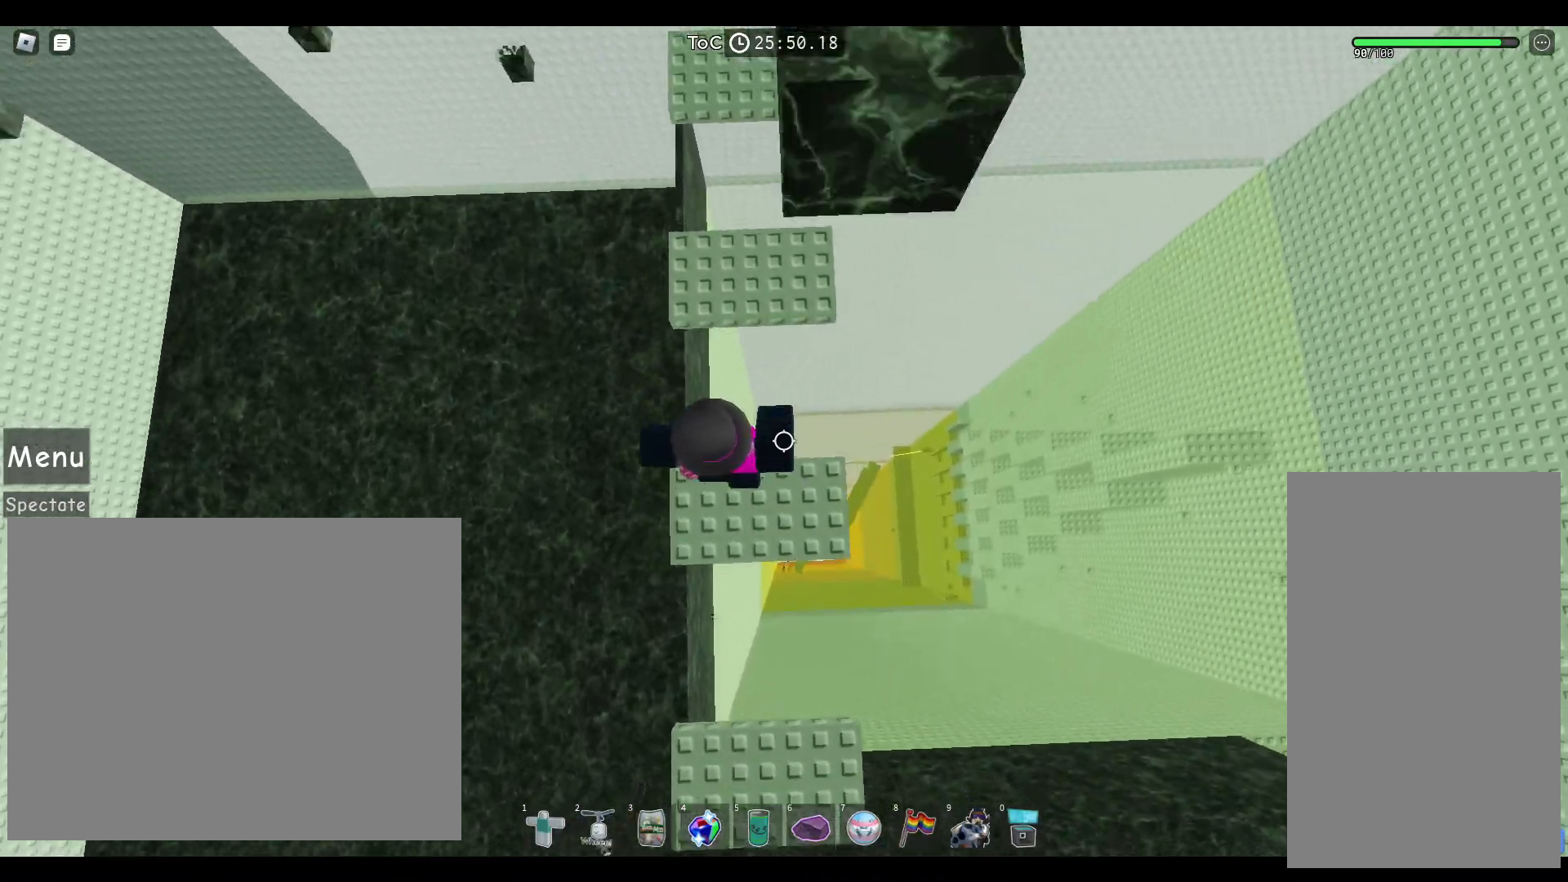
{"keys": ["d", "space"], "mouse": [], "events": [[250, "d", "down"]]}
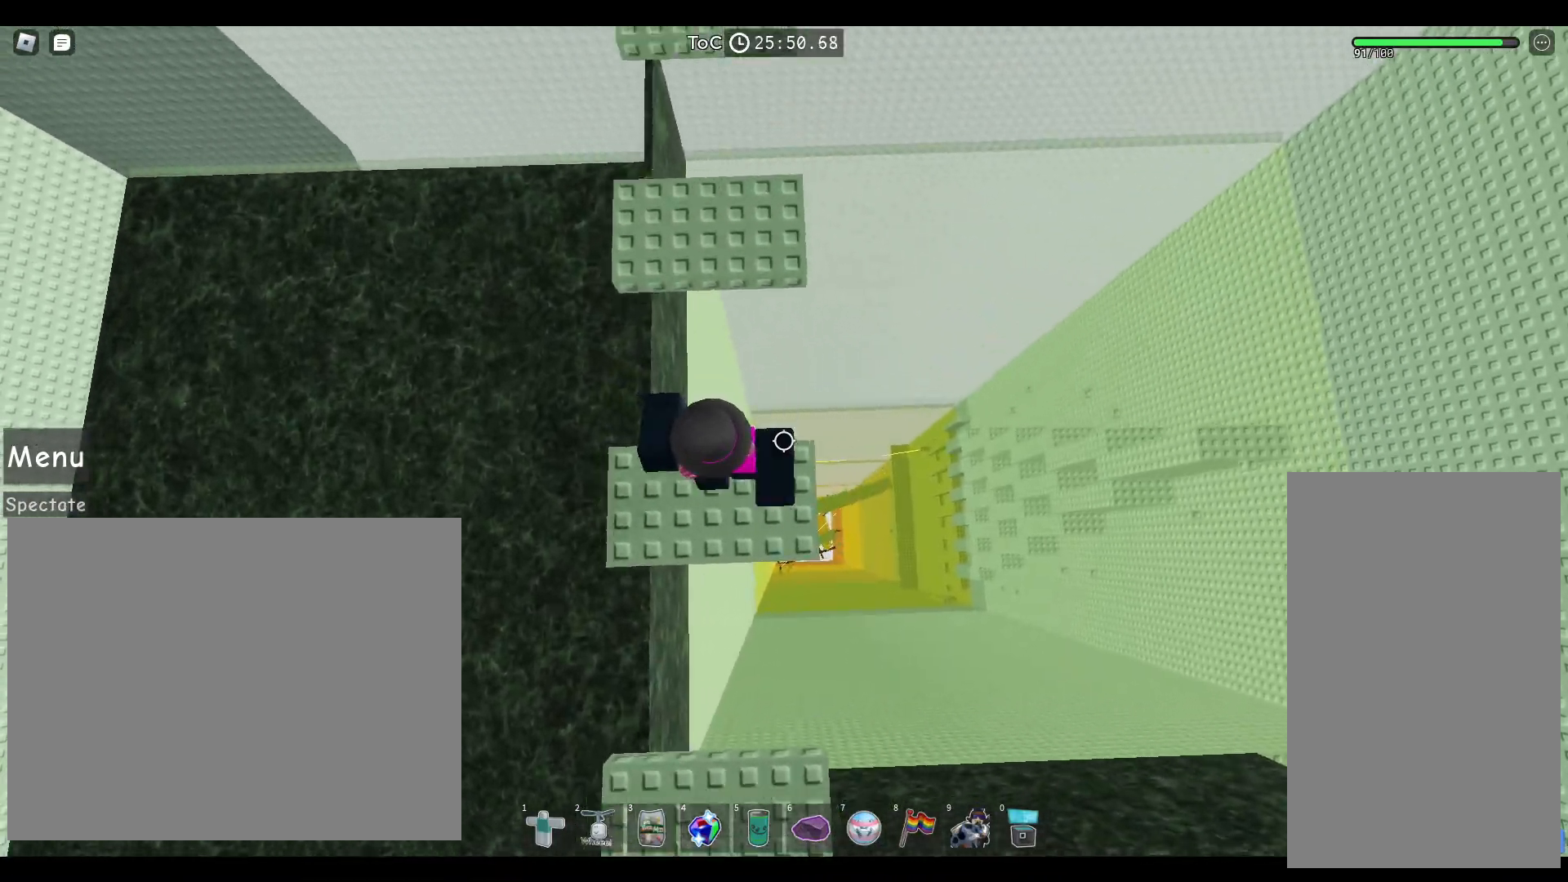
{"keys": ["d", "space", "w"], "mouse": [], "events": [[33, "d", "up"], [350, "d", "down"], [450, "w", "down"]]}
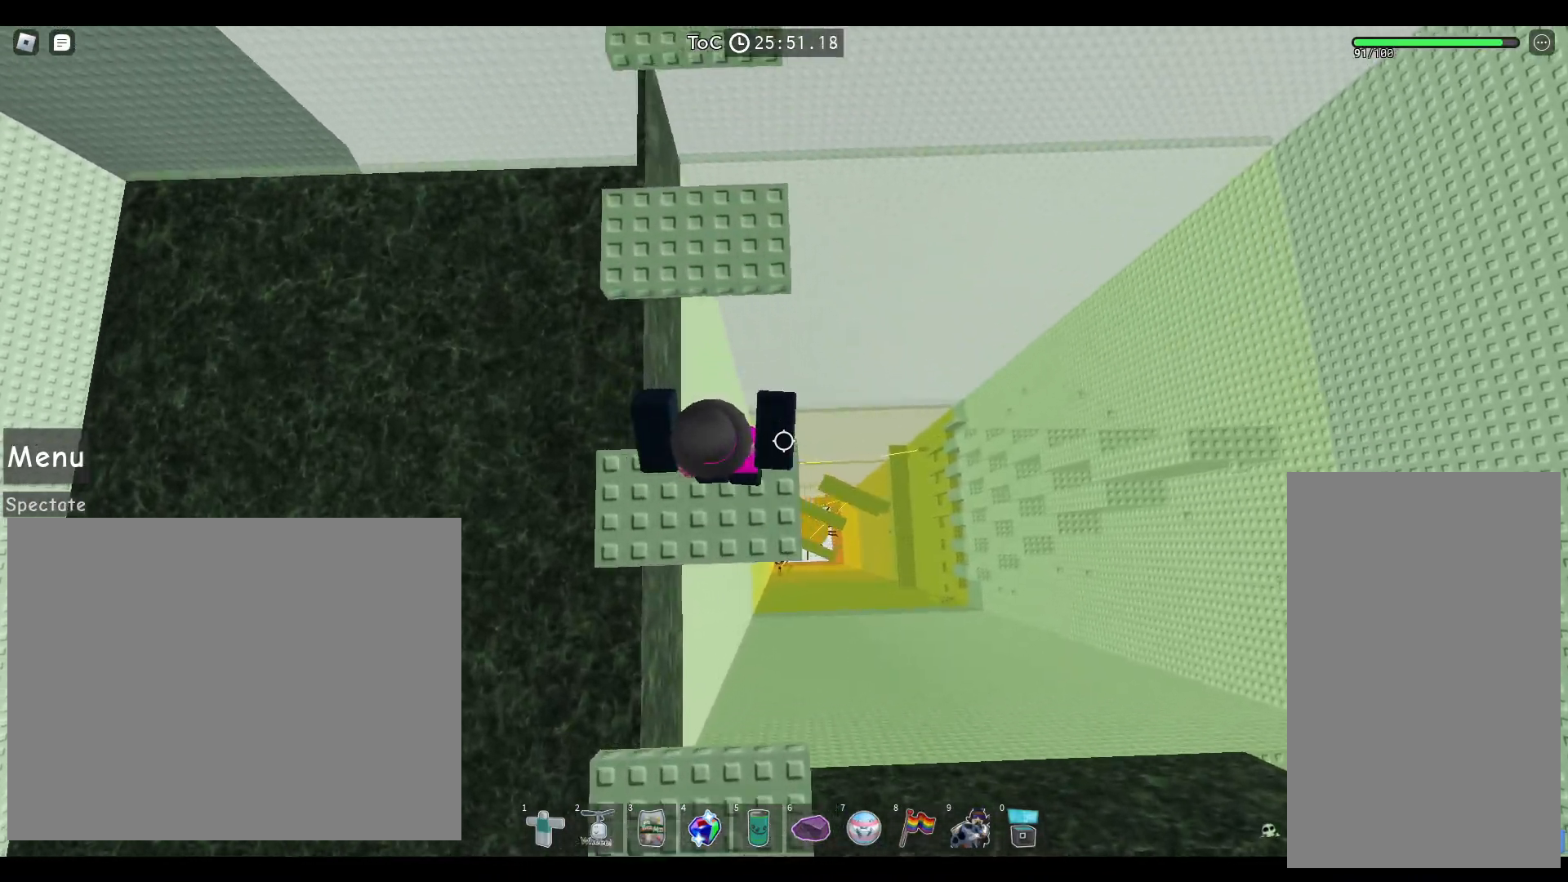
{"keys": ["a", "space", "w"], "mouse": [], "events": [[67, "d", "up"], [483, "a", "down"]]}
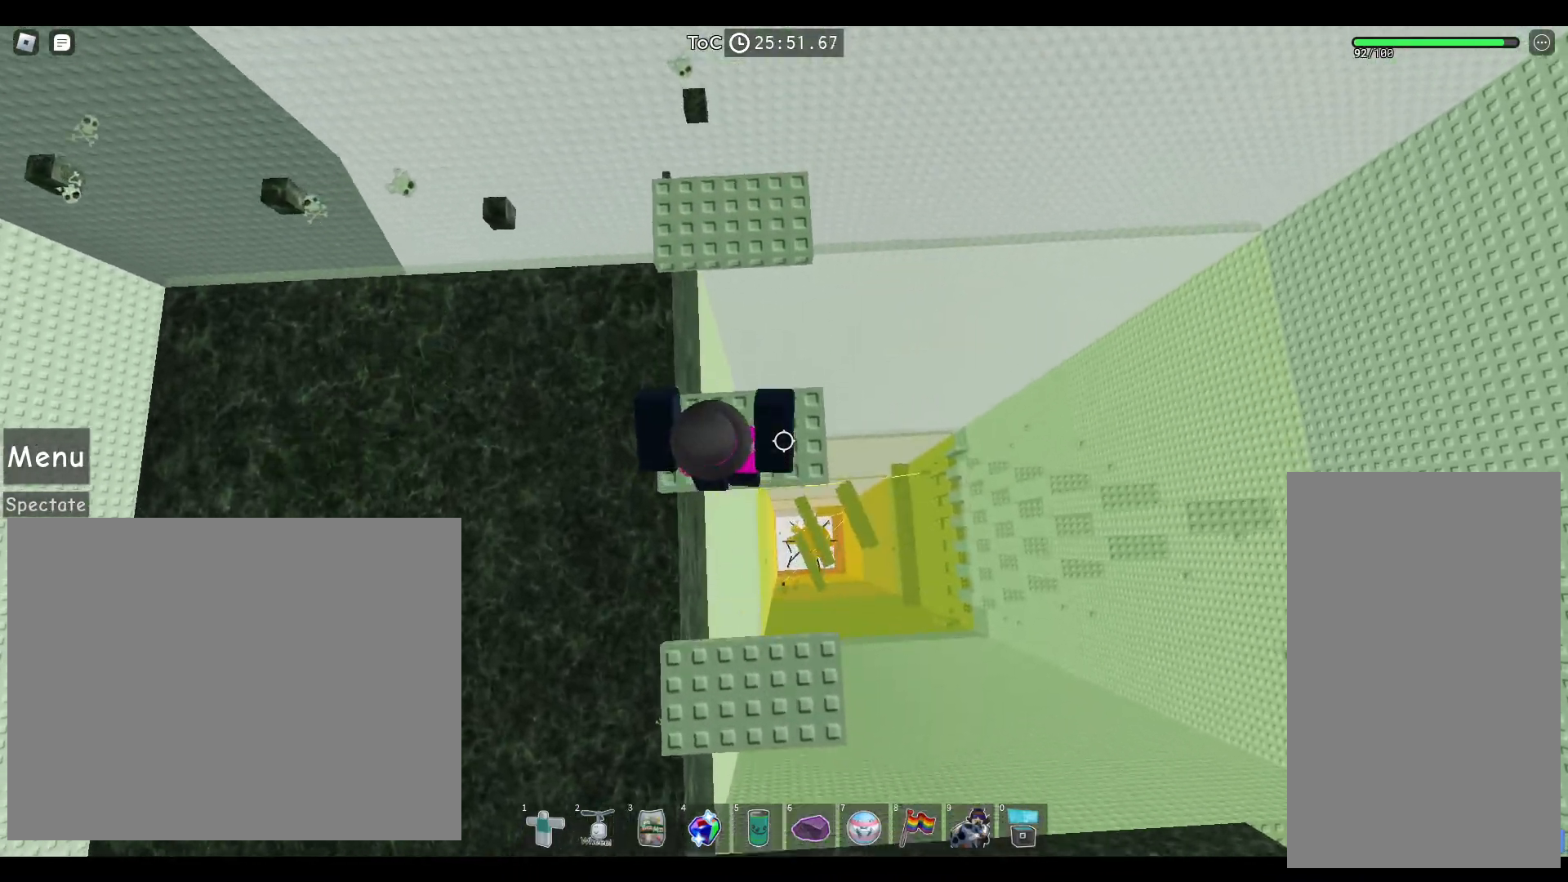
{"keys": ["space"], "mouse": [], "events": [[33, "w", "up"], [233, "a", "up"]]}
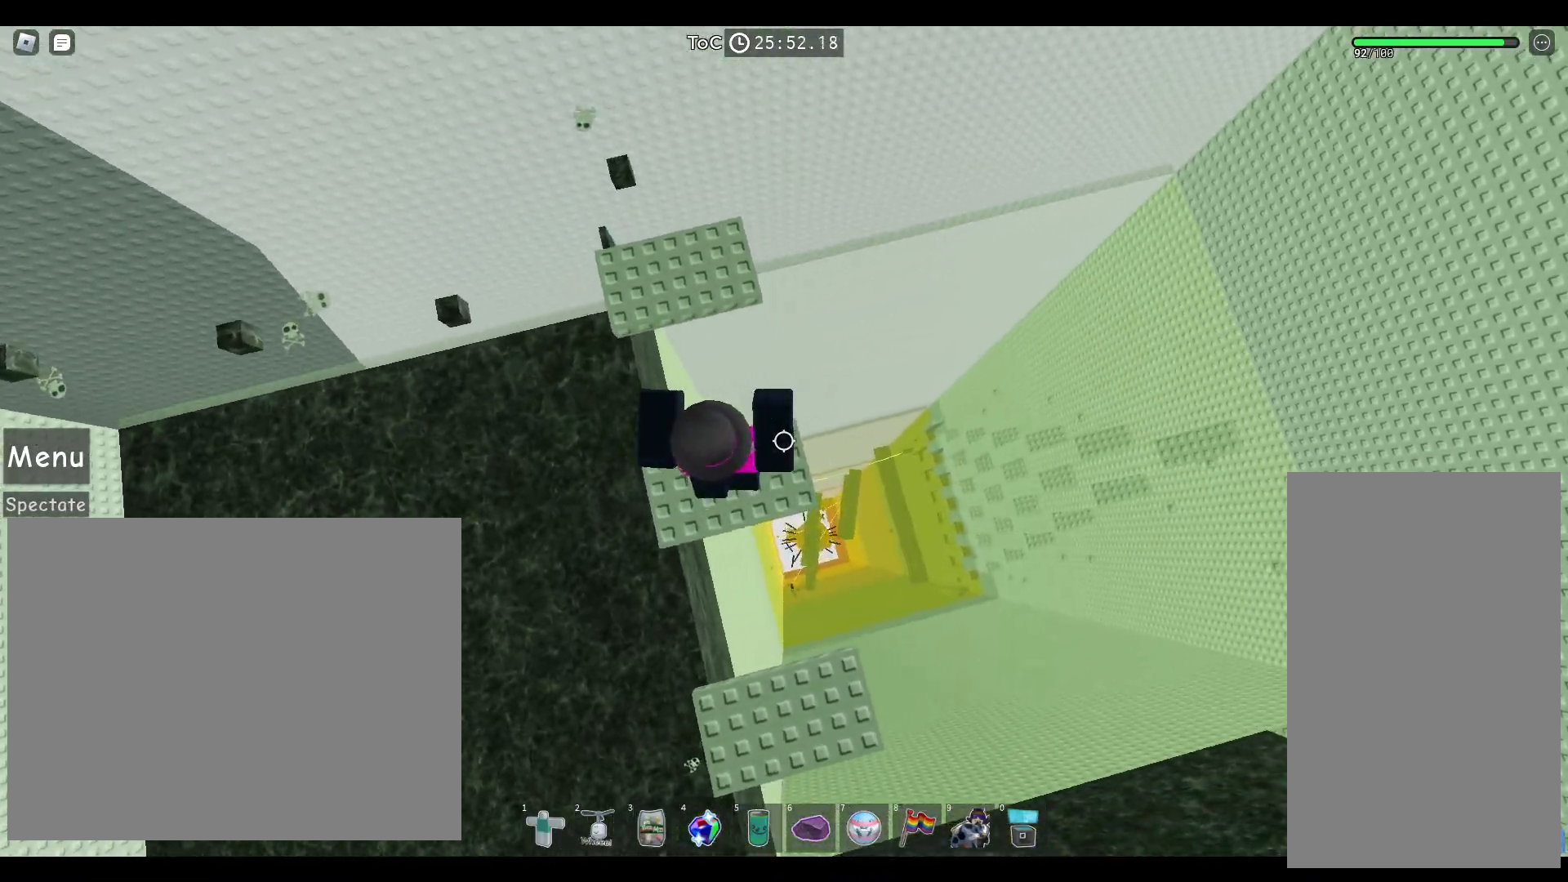
{"keys": ["space"], "mouse": [], "events": [[33, "a", "down"], [317, "a", "up"]]}
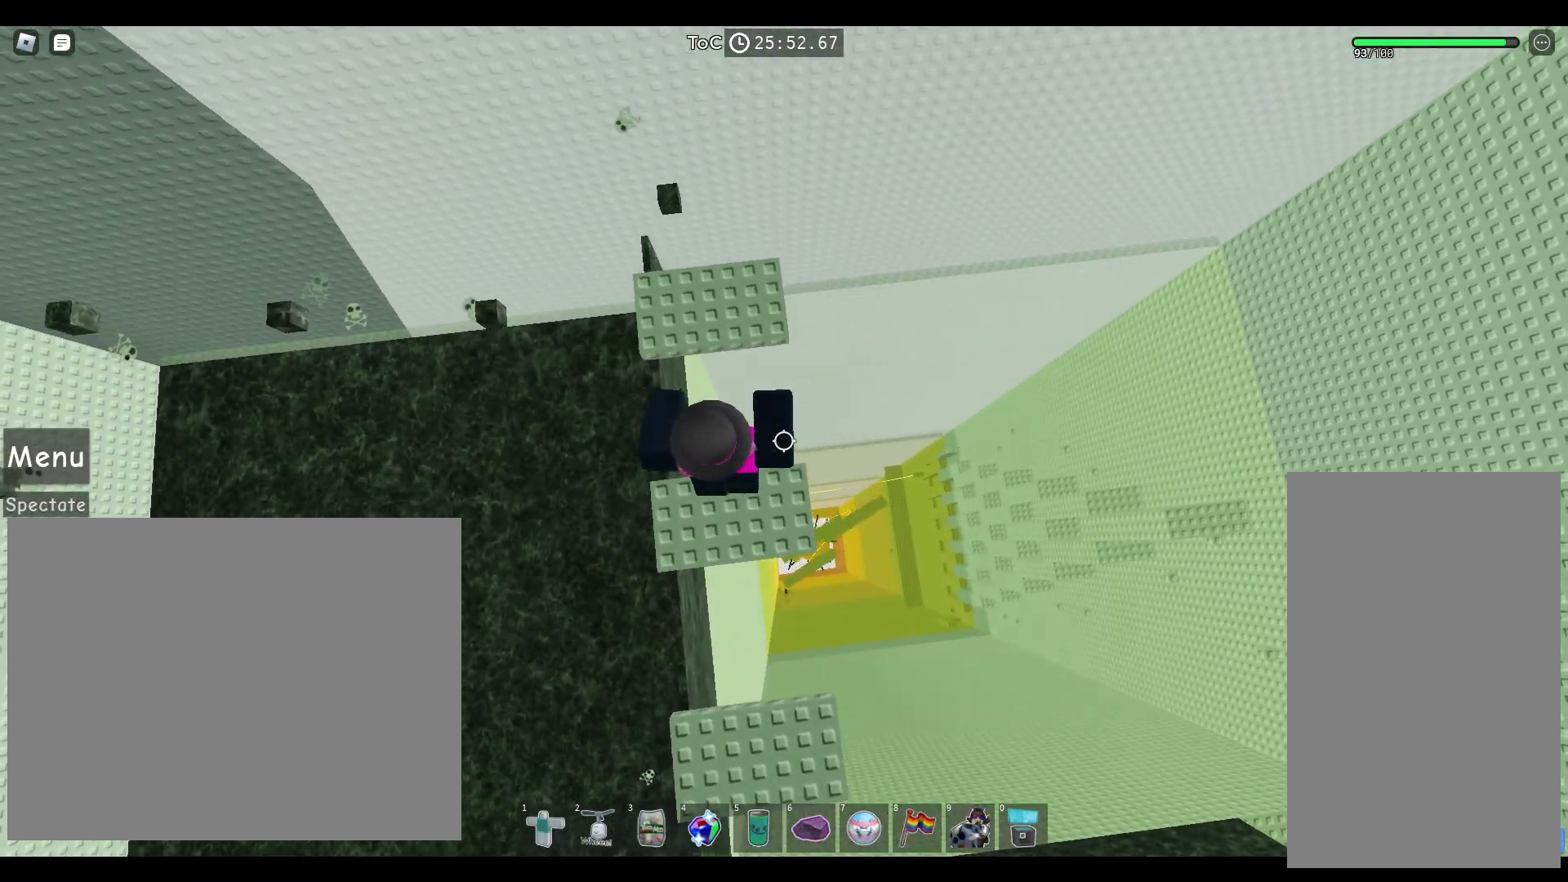
{"keys": ["space"], "mouse": [], "events": [[117, "a", "down"], [383, "a", "up"]]}
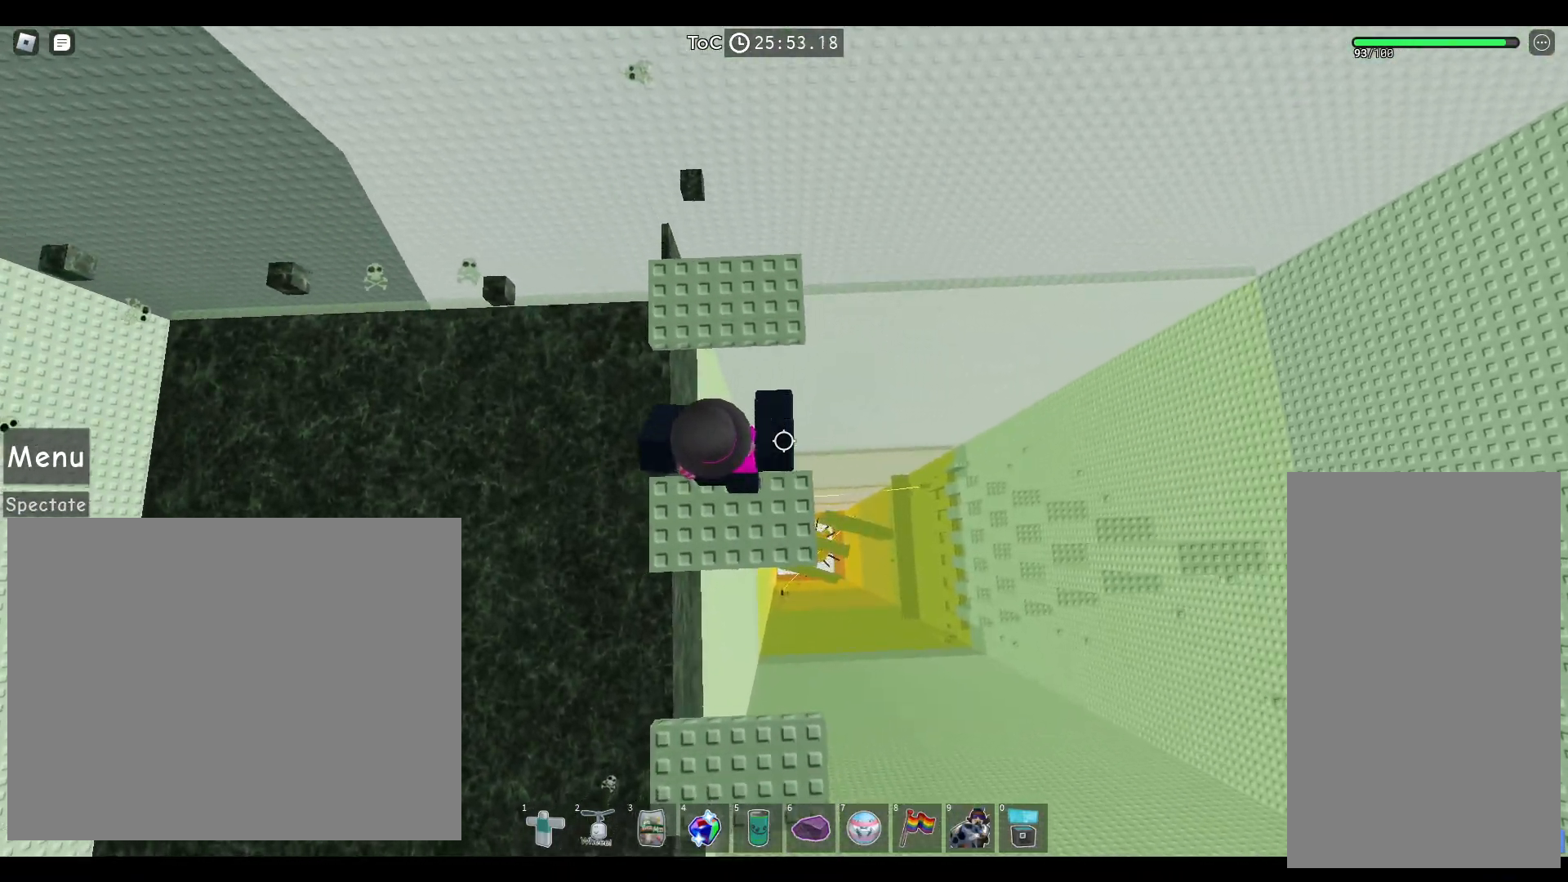
{"keys": ["space"], "mouse": [], "events": [[200, "a", "down"], [467, "a", "up"]]}
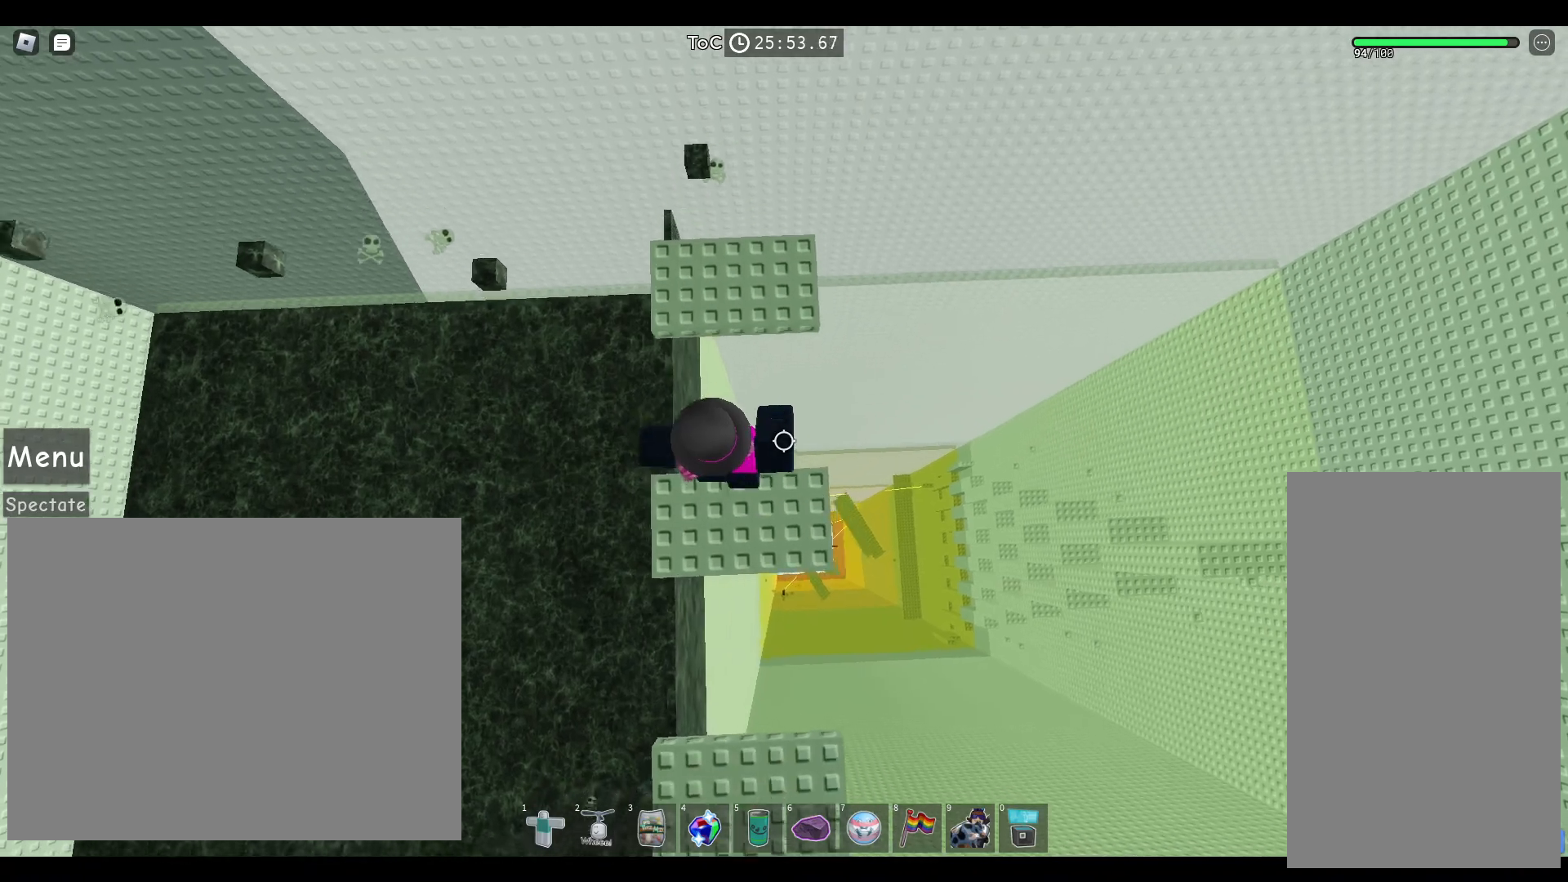
{"keys": ["a", "space"], "mouse": [], "events": [[317, "a", "down"]]}
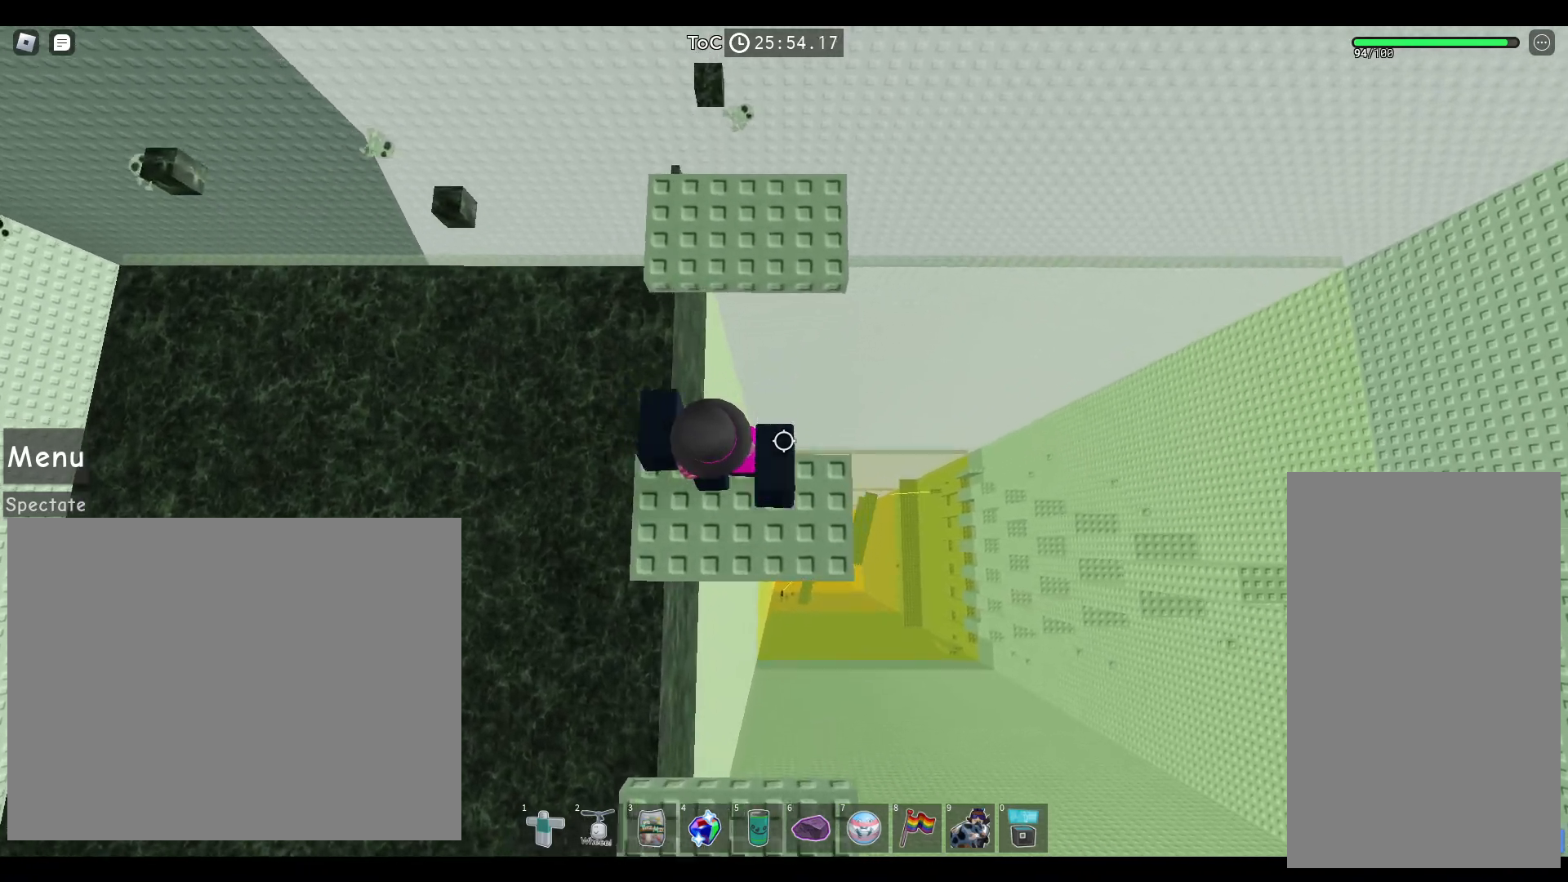
{"keys": ["a", "space"], "mouse": [], "events": [[50, "a", "up"], [383, "a", "down"]]}